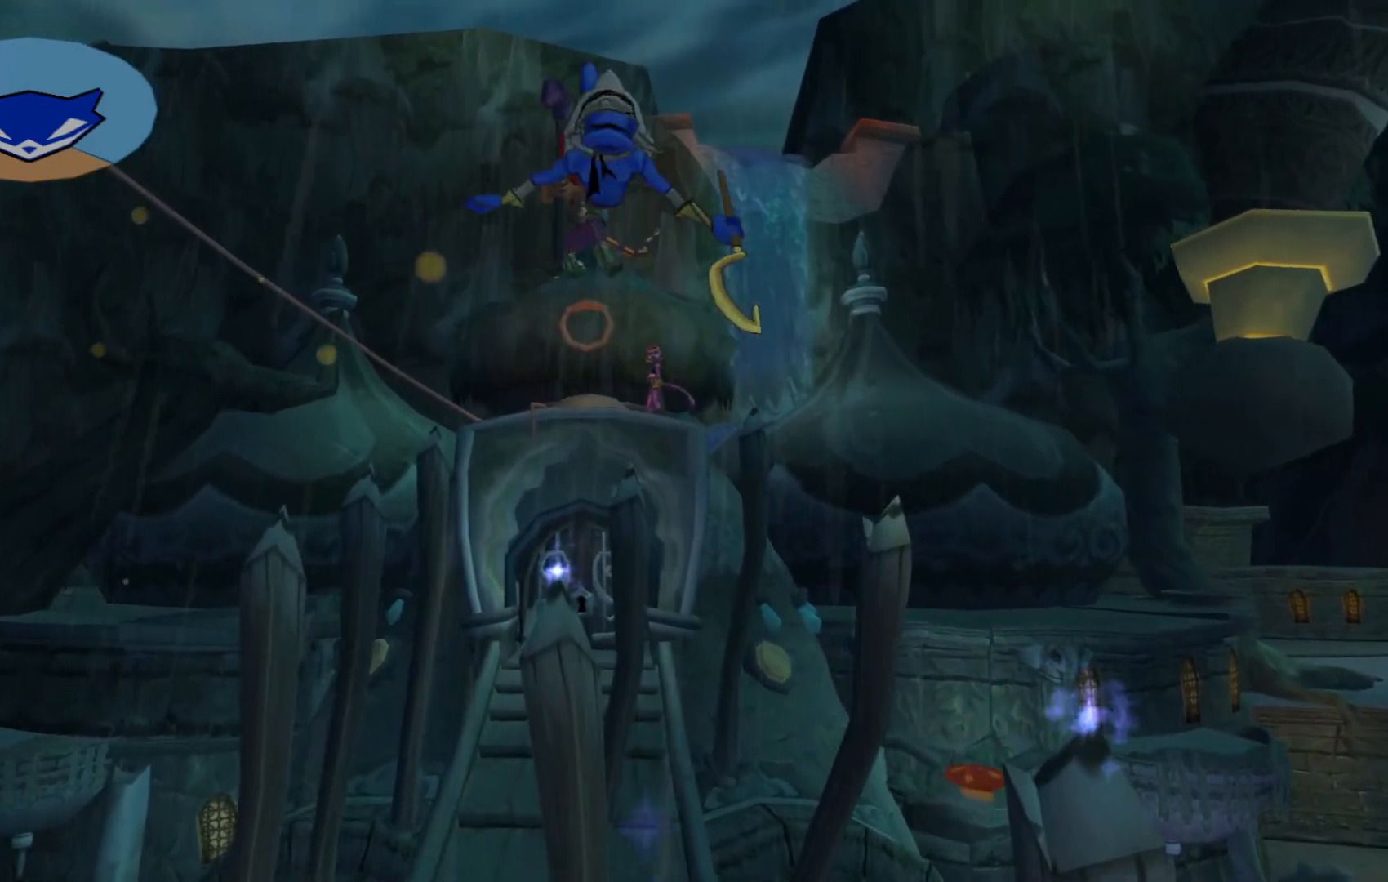
Gameplay with a controller (Xbox layout); each line is a JSON object with the inputs held at the frame after it. "events" lists button and stick changes between this image and that frame as [ms after this image, input, new state], when the widget could be followed in between. Not read: L3 R3.
{"buttons": [], "left_stick": "up", "right_stick": "center", "events": [[100, "B", "up"]]}
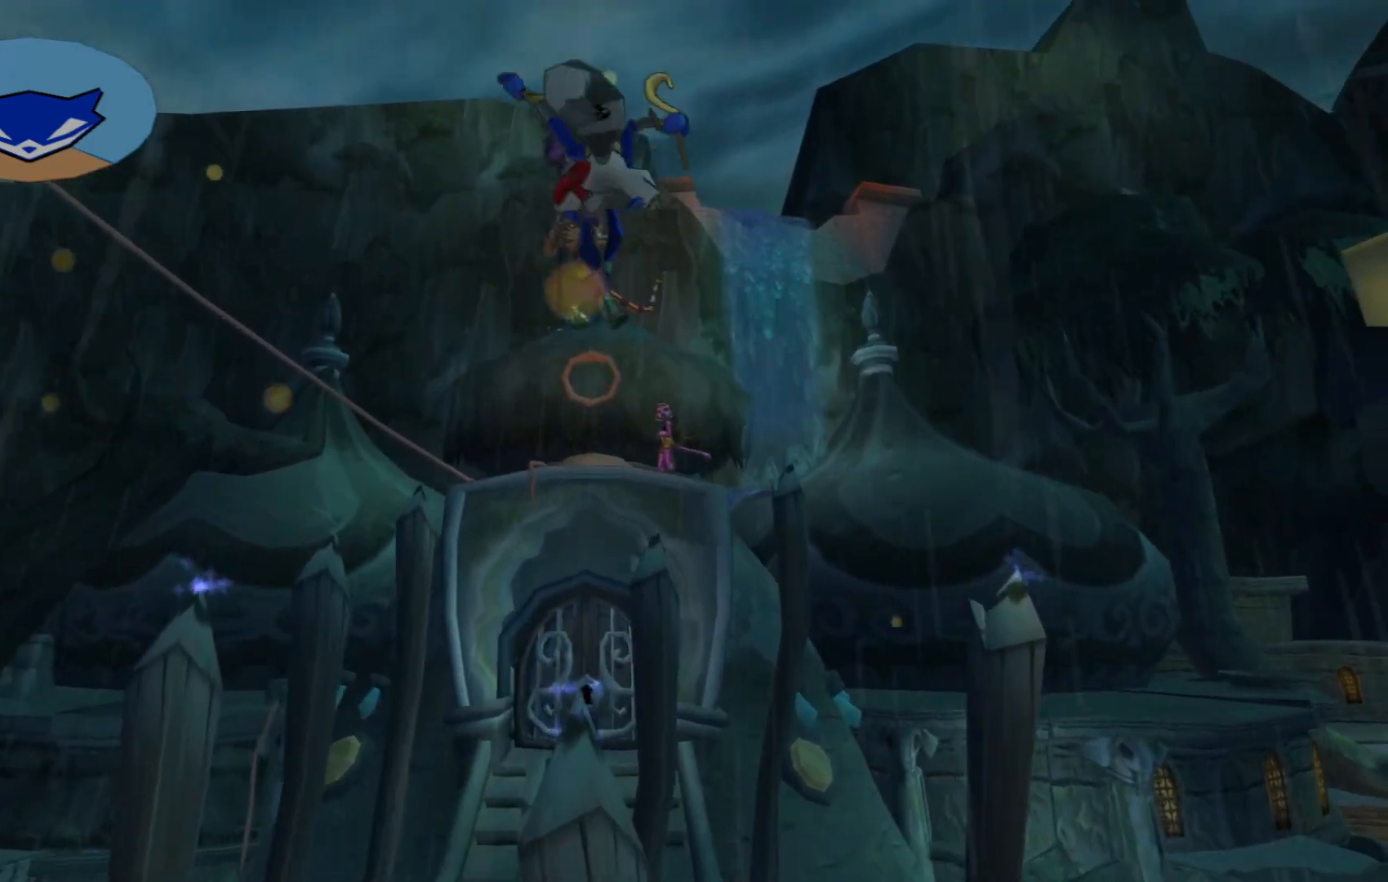
{"buttons": [], "left_stick": "up-right", "right_stick": "center", "events": [[400, "left_stick", "up-right"]]}
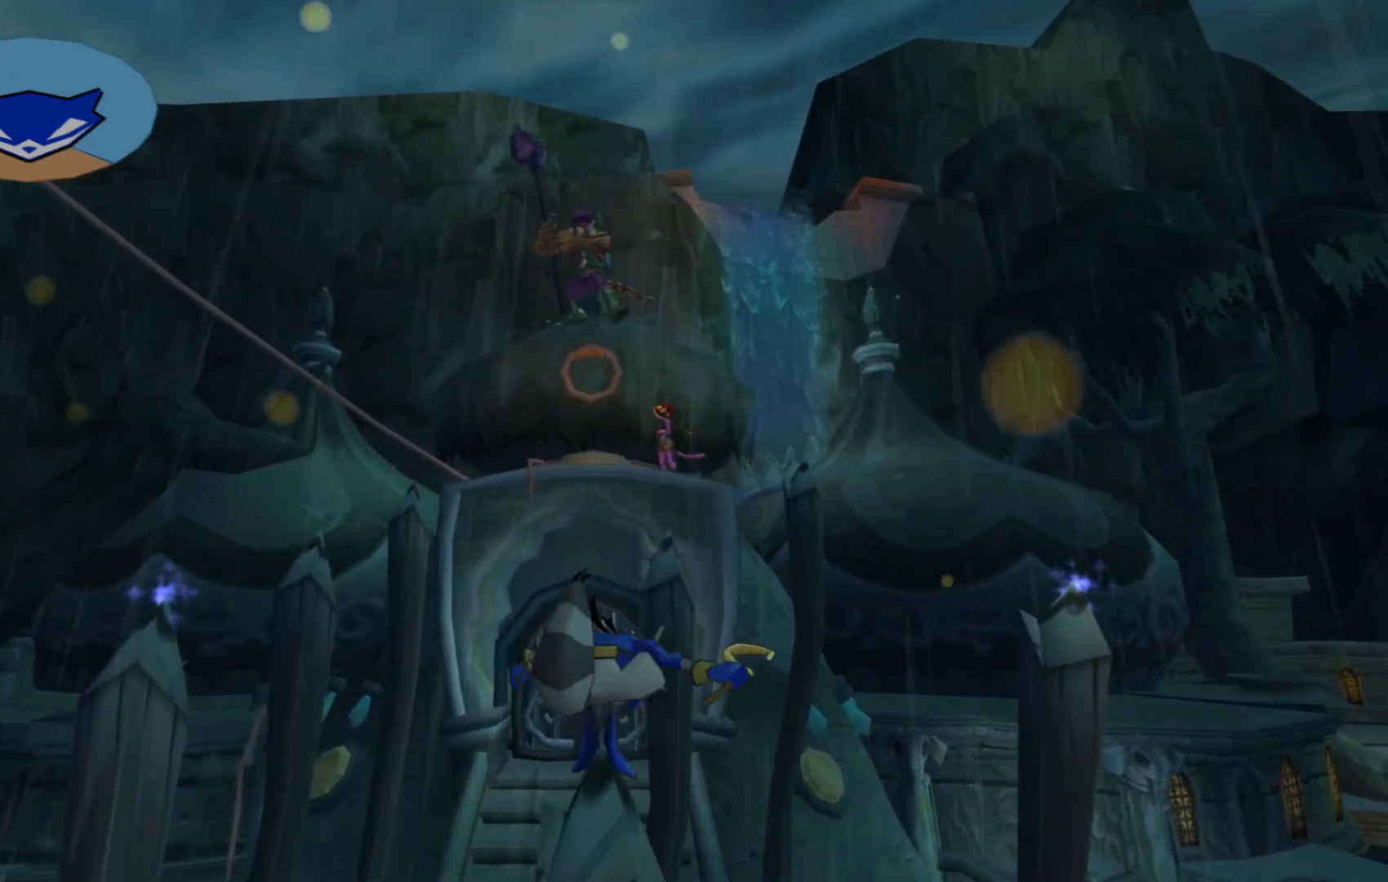
{"buttons": ["A"], "left_stick": "up-right", "right_stick": "center", "events": [[67, "A", "down"], [267, "A", "up"], [417, "A", "down"]]}
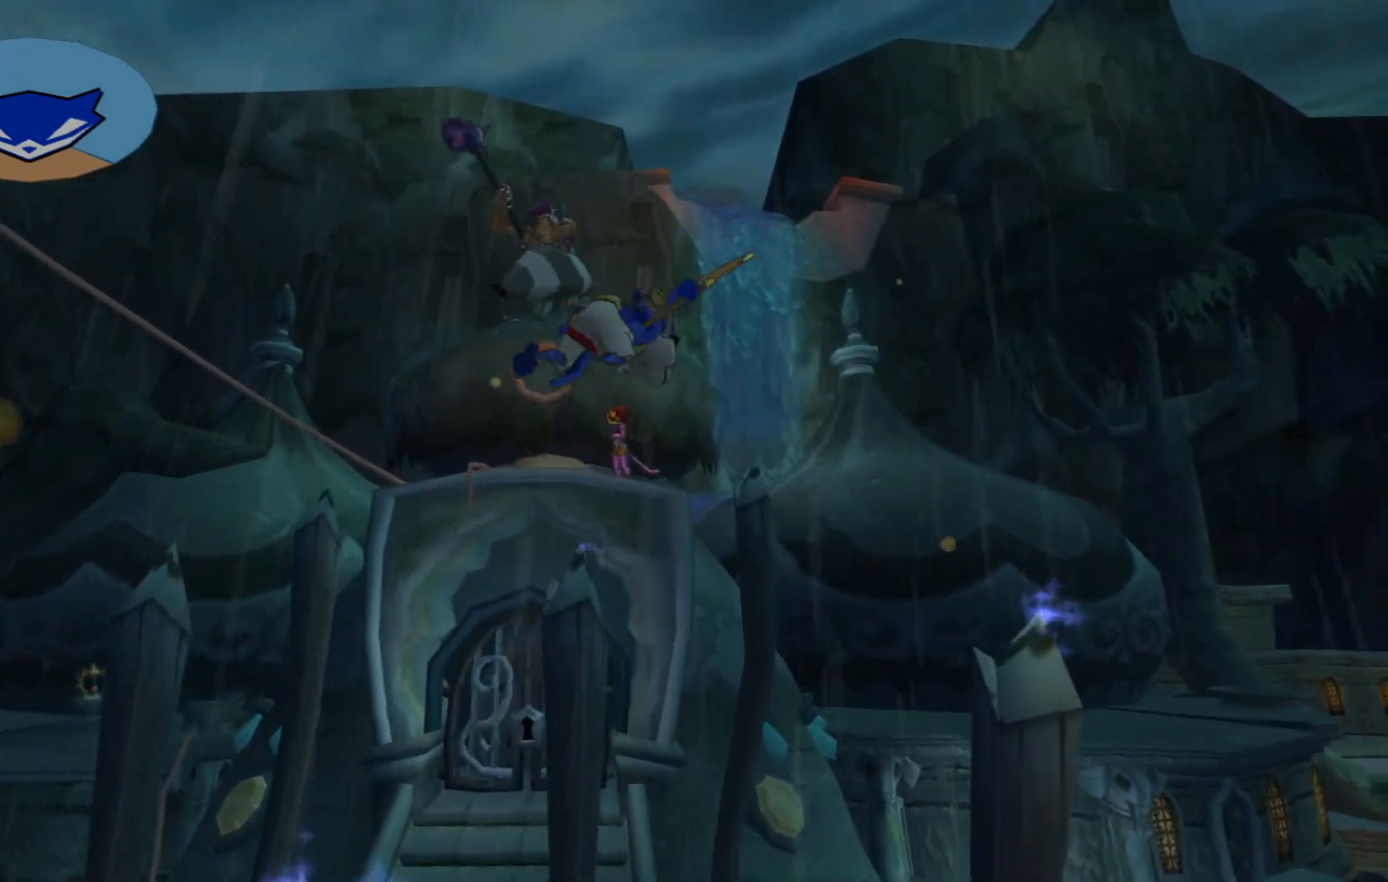
{"buttons": [], "left_stick": "up-right", "right_stick": "center", "events": [[67, "A", "up"], [200, "B", "down"], [317, "B", "up"]]}
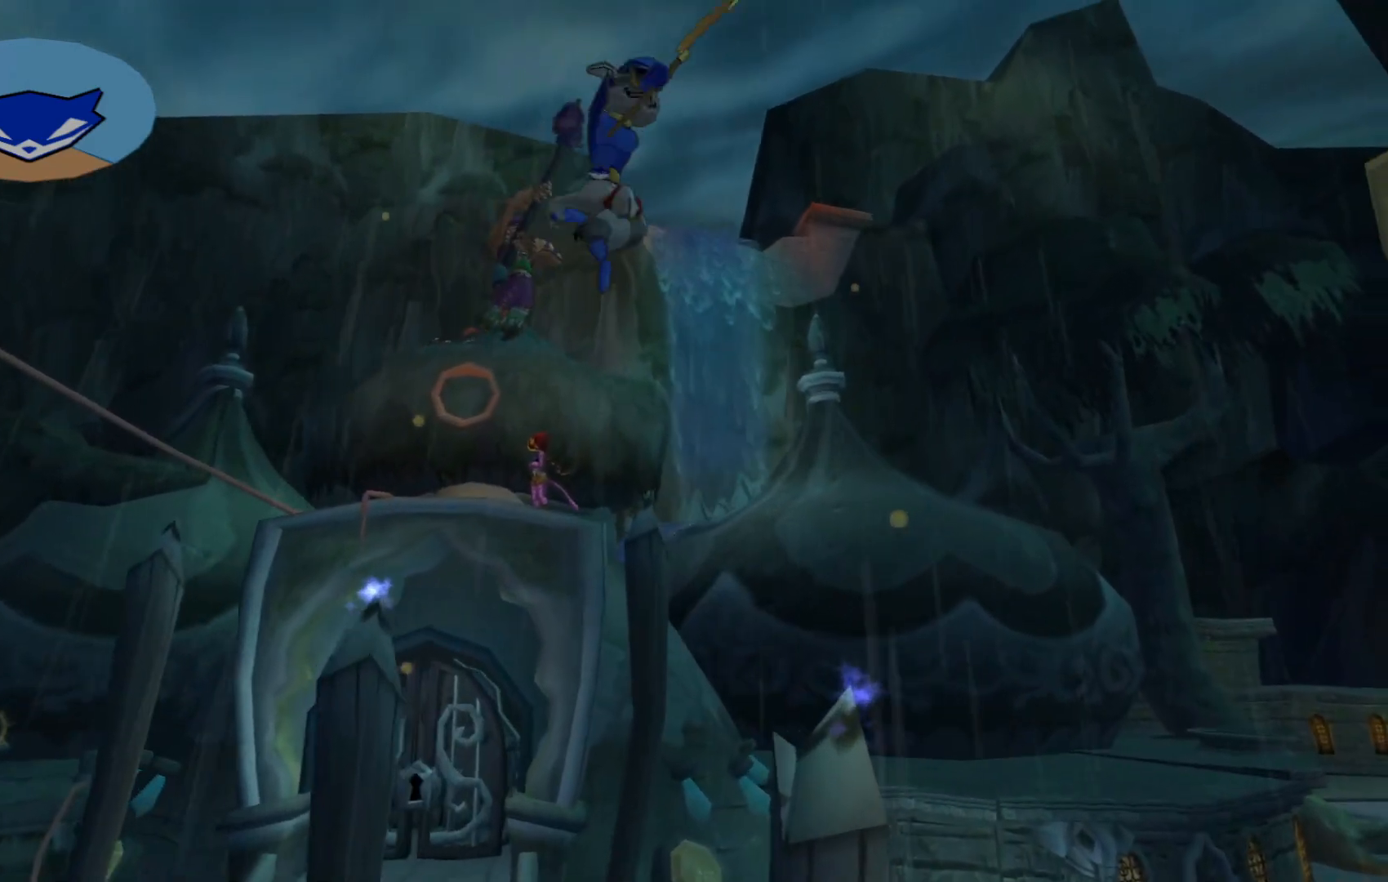
{"buttons": [], "left_stick": "up-left", "right_stick": "center", "events": [[217, "left_stick", "up"], [350, "left_stick", "up-left"]]}
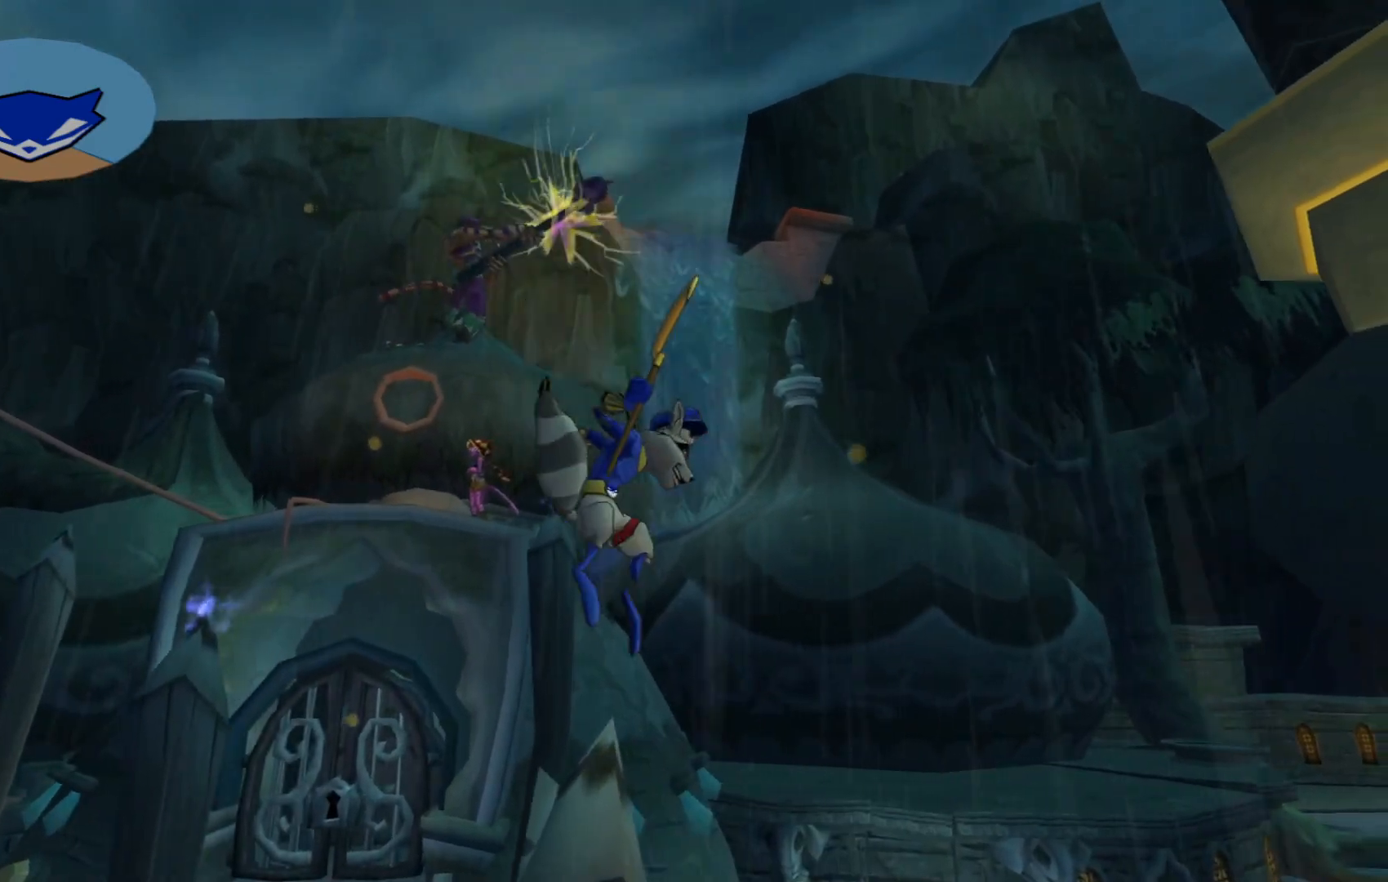
{"buttons": [], "left_stick": "up-left", "right_stick": "center", "events": [[167, "A", "down"], [417, "A", "up"]]}
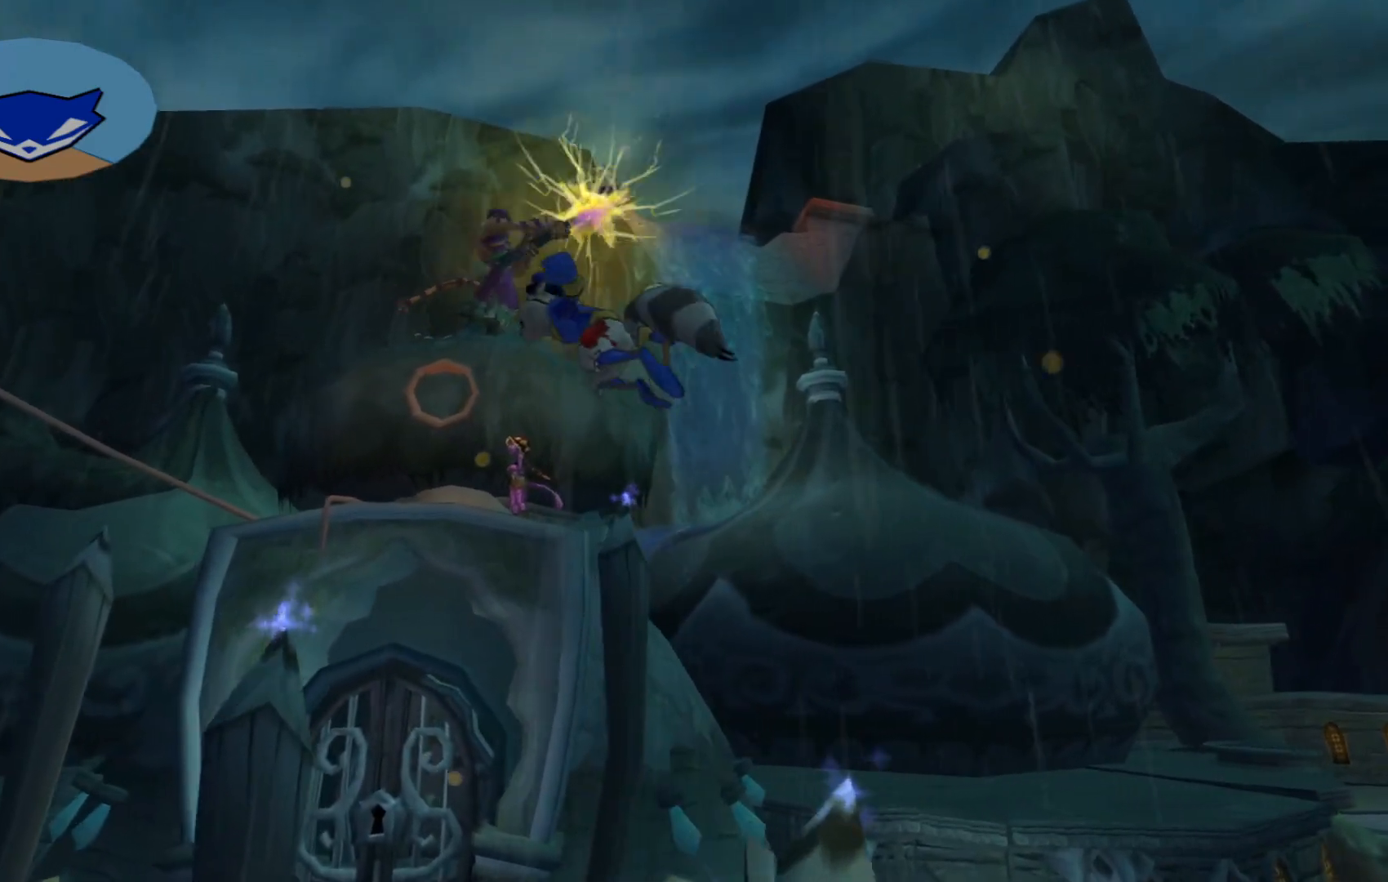
{"buttons": [], "left_stick": "up-left", "right_stick": "center", "events": [[50, "A", "down"], [167, "A", "up"], [317, "B", "down"], [450, "B", "up"]]}
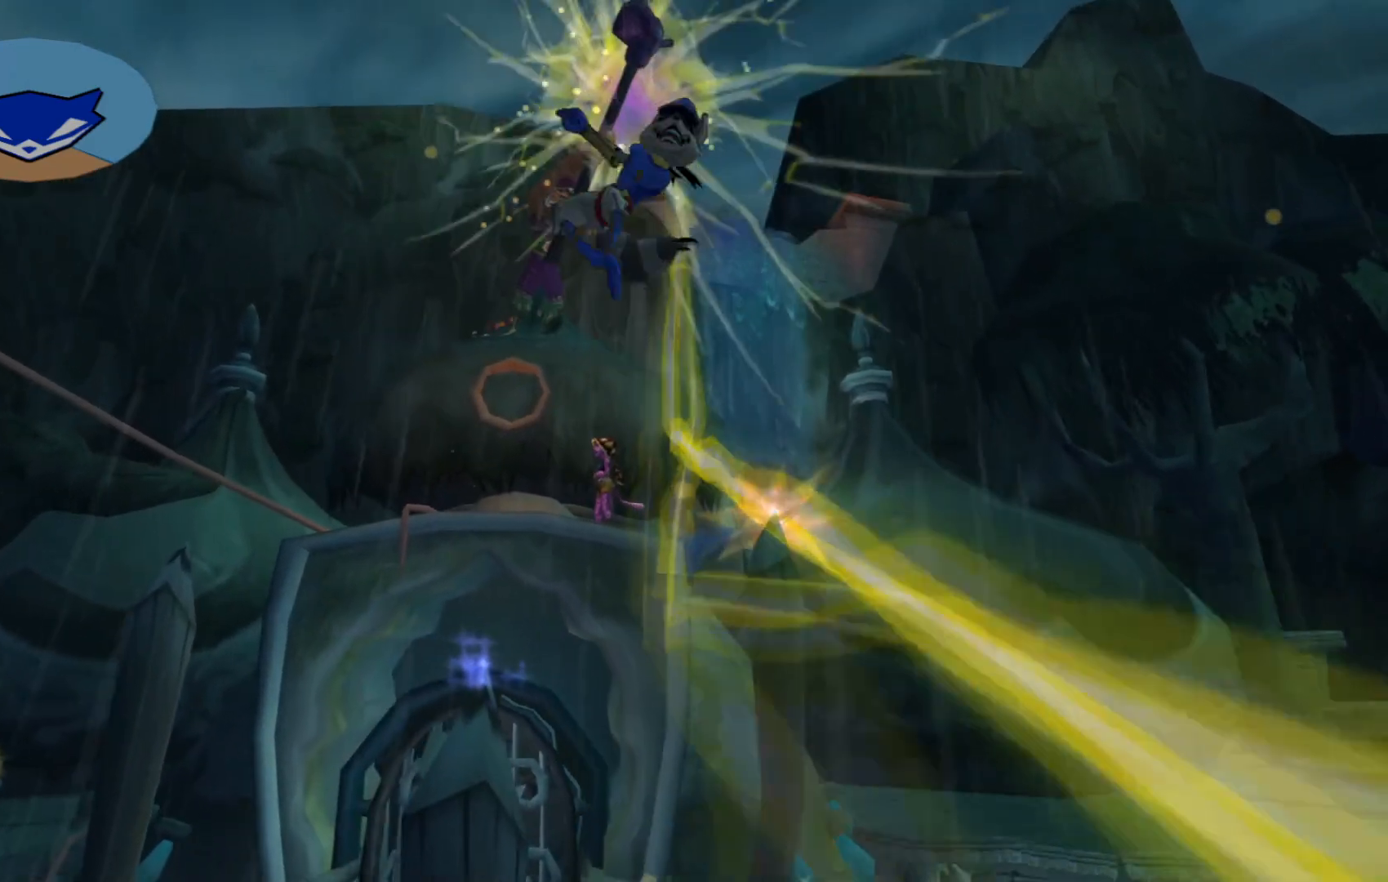
{"buttons": [], "left_stick": "up", "right_stick": "center", "events": [[300, "left_stick", "up"]]}
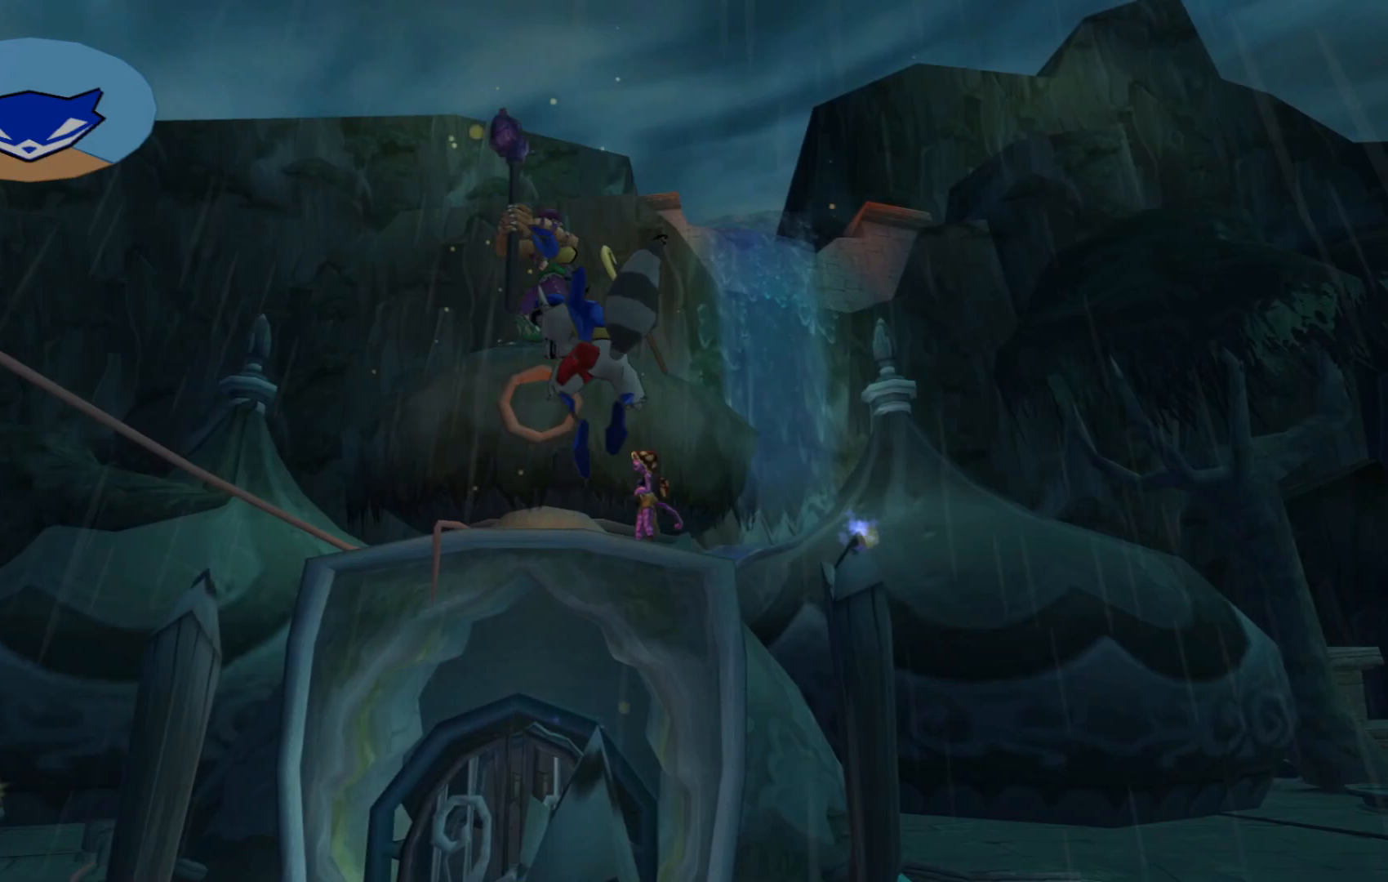
{"buttons": [], "left_stick": "up", "right_stick": "center", "events": [[217, "A", "down"], [400, "A", "up"]]}
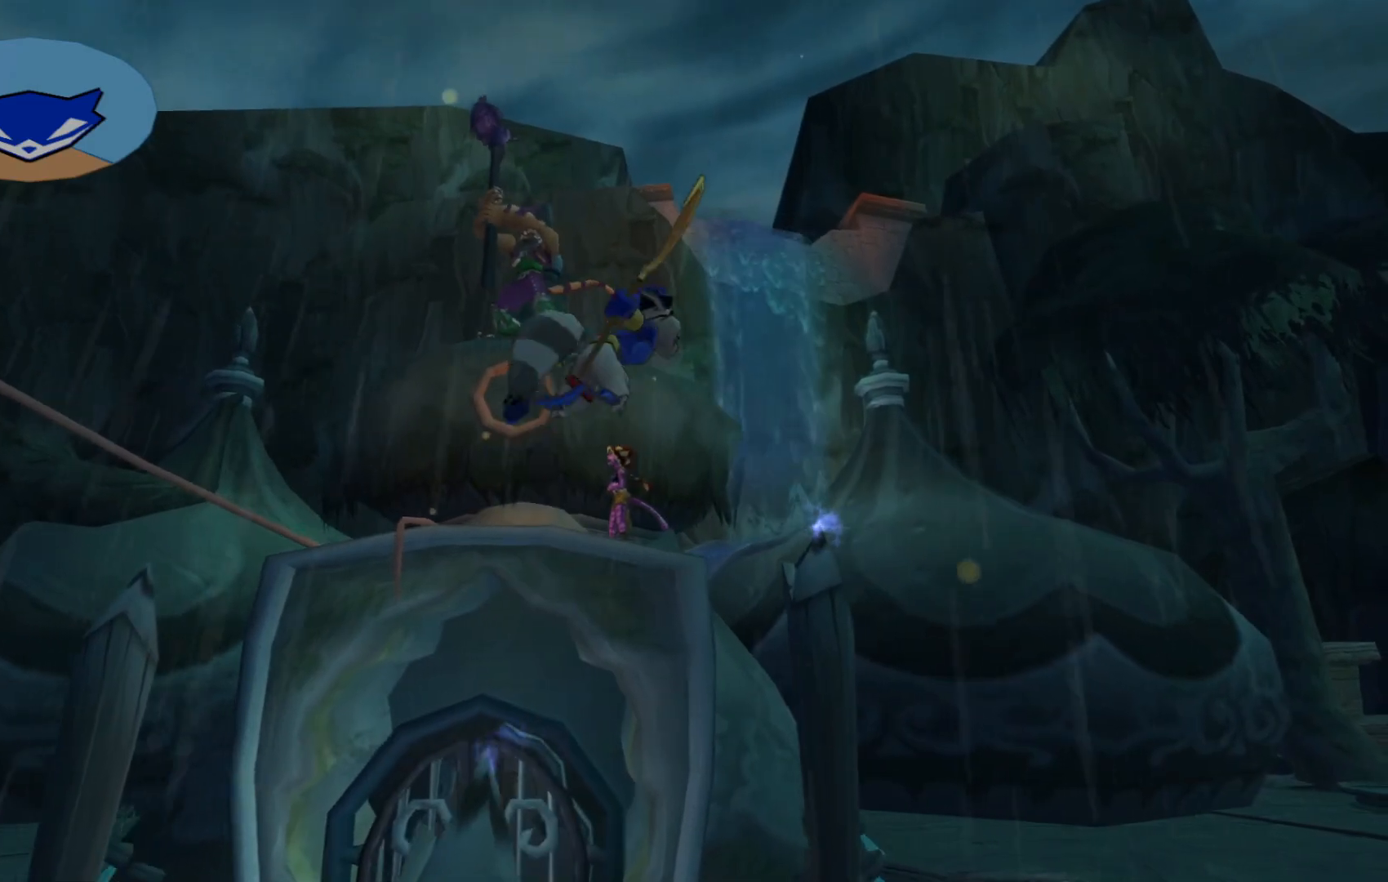
{"buttons": [], "left_stick": "up", "right_stick": "center", "events": [[17, "A", "down"], [150, "A", "up"], [350, "B", "down"], [467, "B", "up"]]}
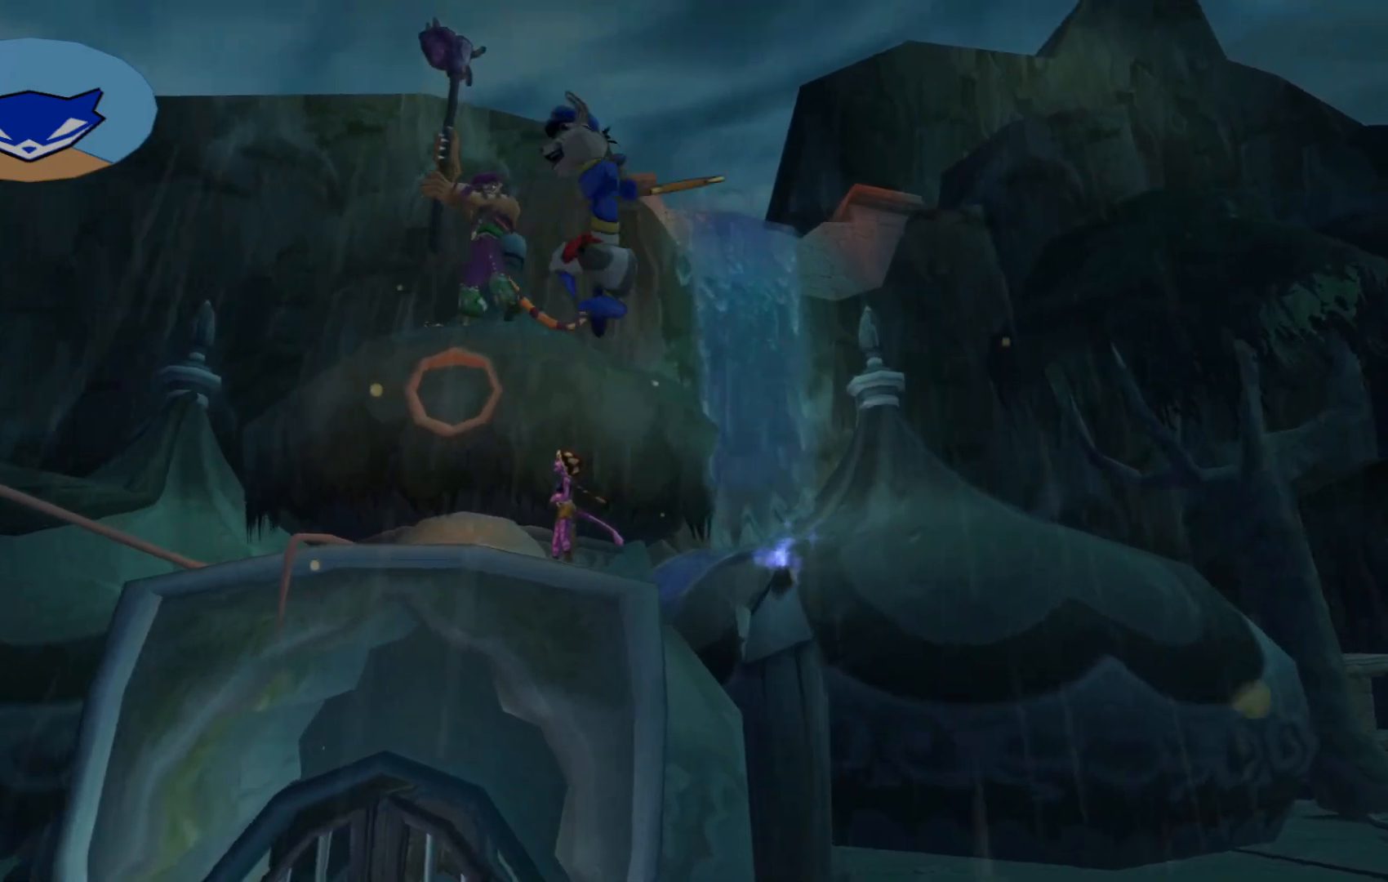
{"buttons": [], "left_stick": "up-left", "right_stick": "center", "events": [[367, "left_stick", "up-left"]]}
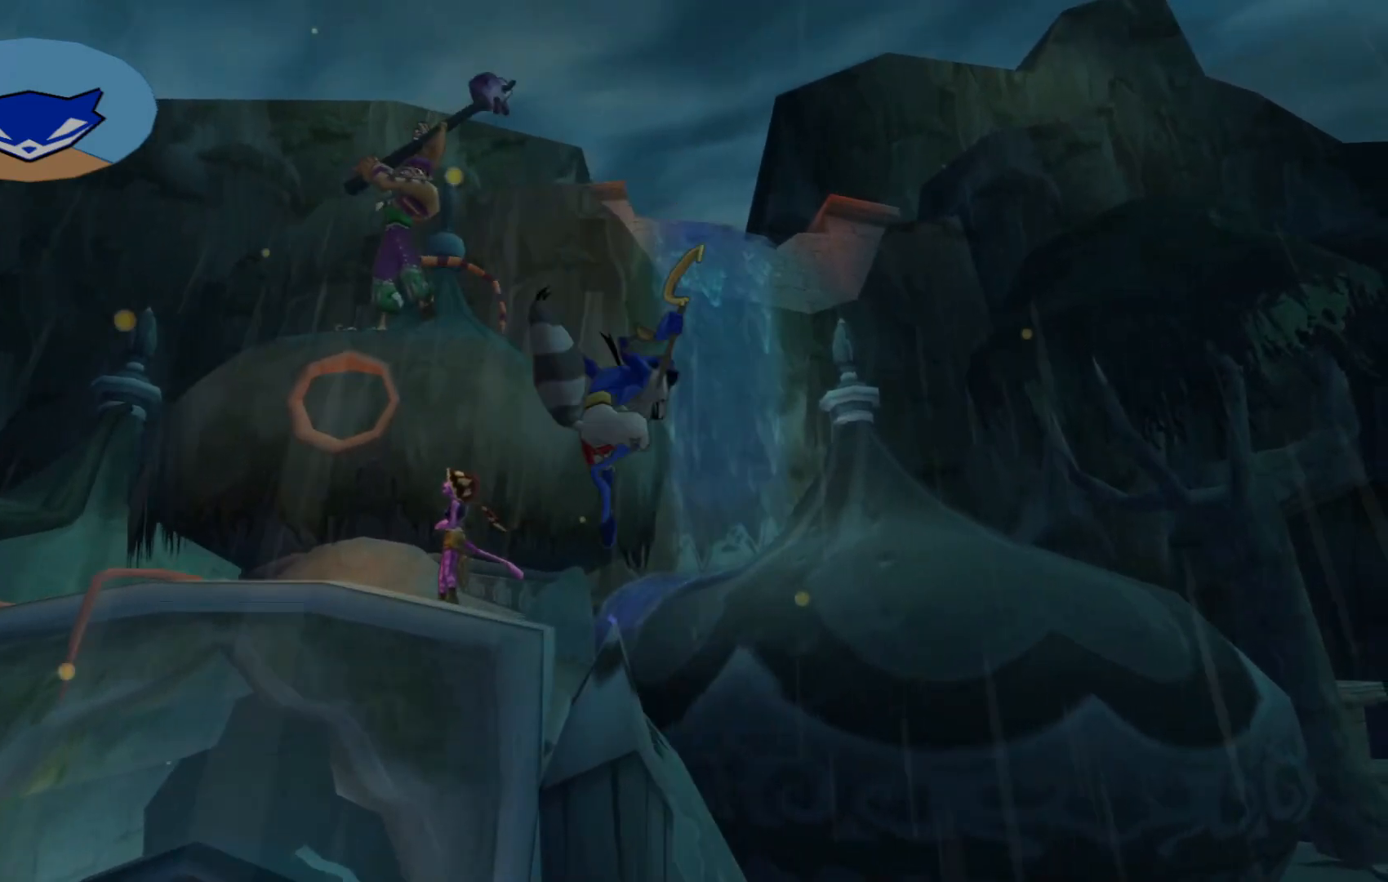
{"buttons": [], "left_stick": "up-left", "right_stick": "center", "events": [[67, "A", "down"], [367, "A", "up"]]}
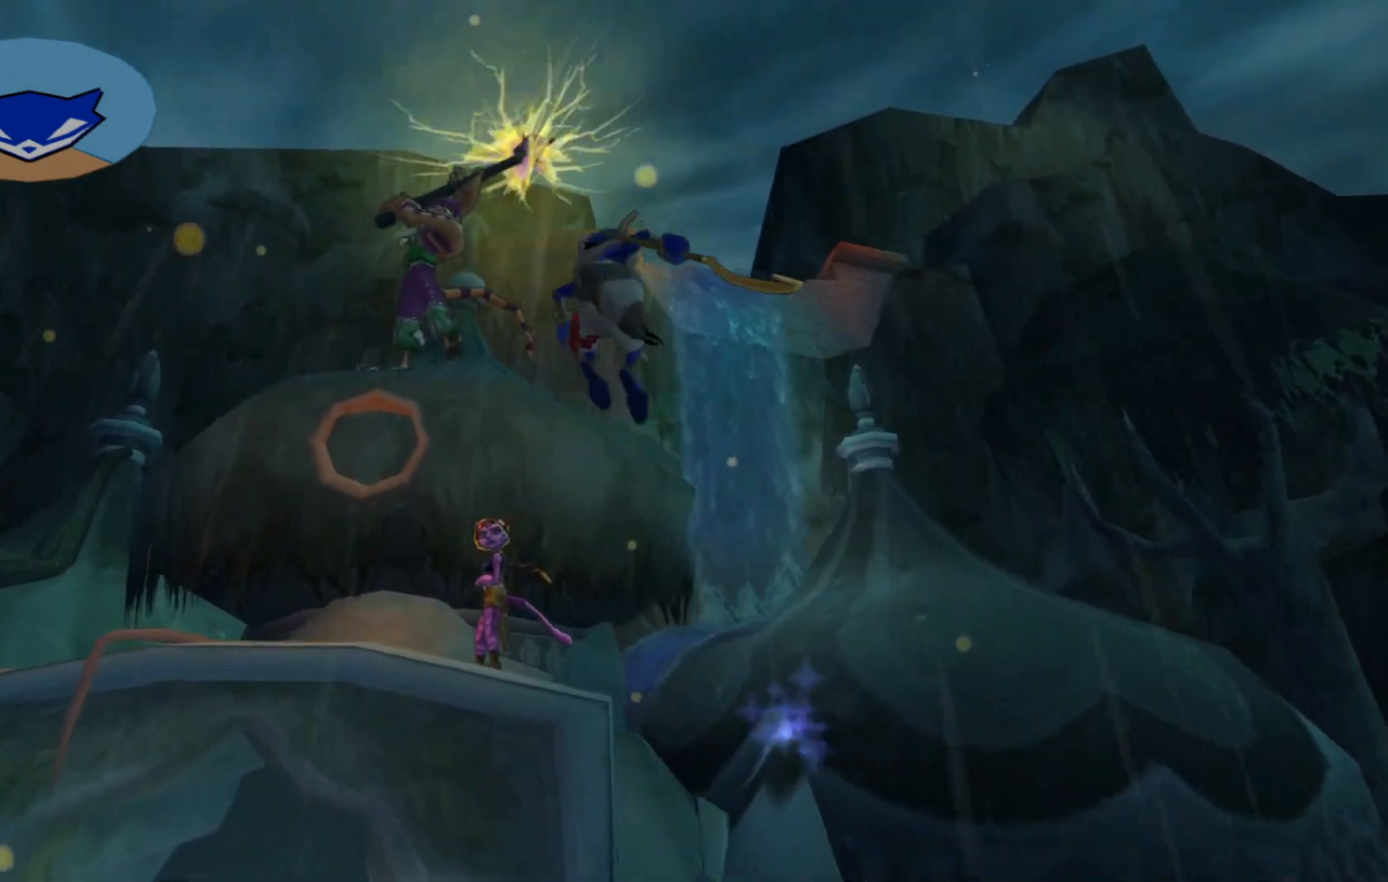
{"buttons": [], "left_stick": "up-left", "right_stick": "center", "events": [[17, "A", "down"], [367, "A", "up"]]}
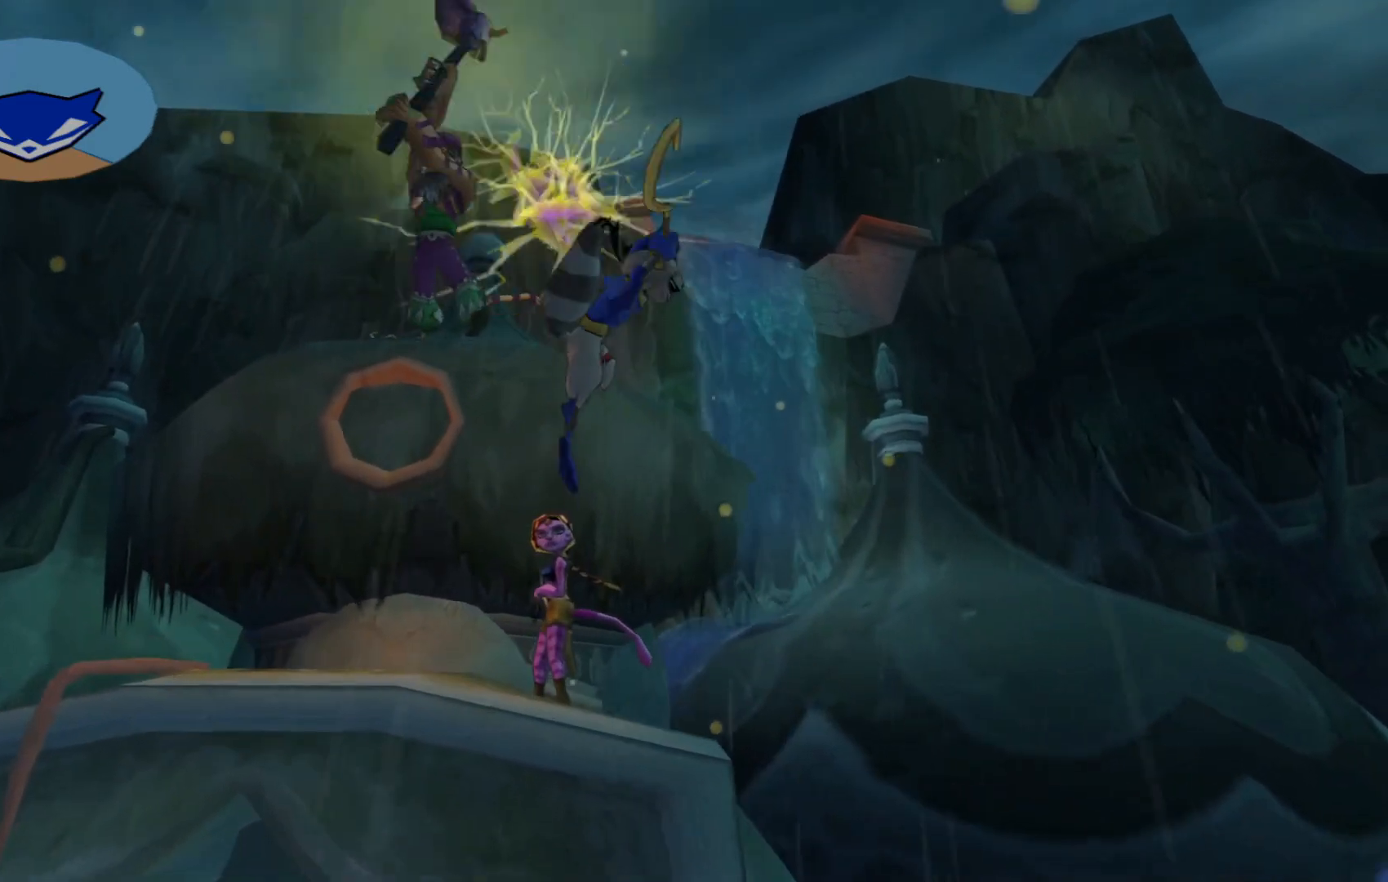
{"buttons": [], "left_stick": "up", "right_stick": "center"}
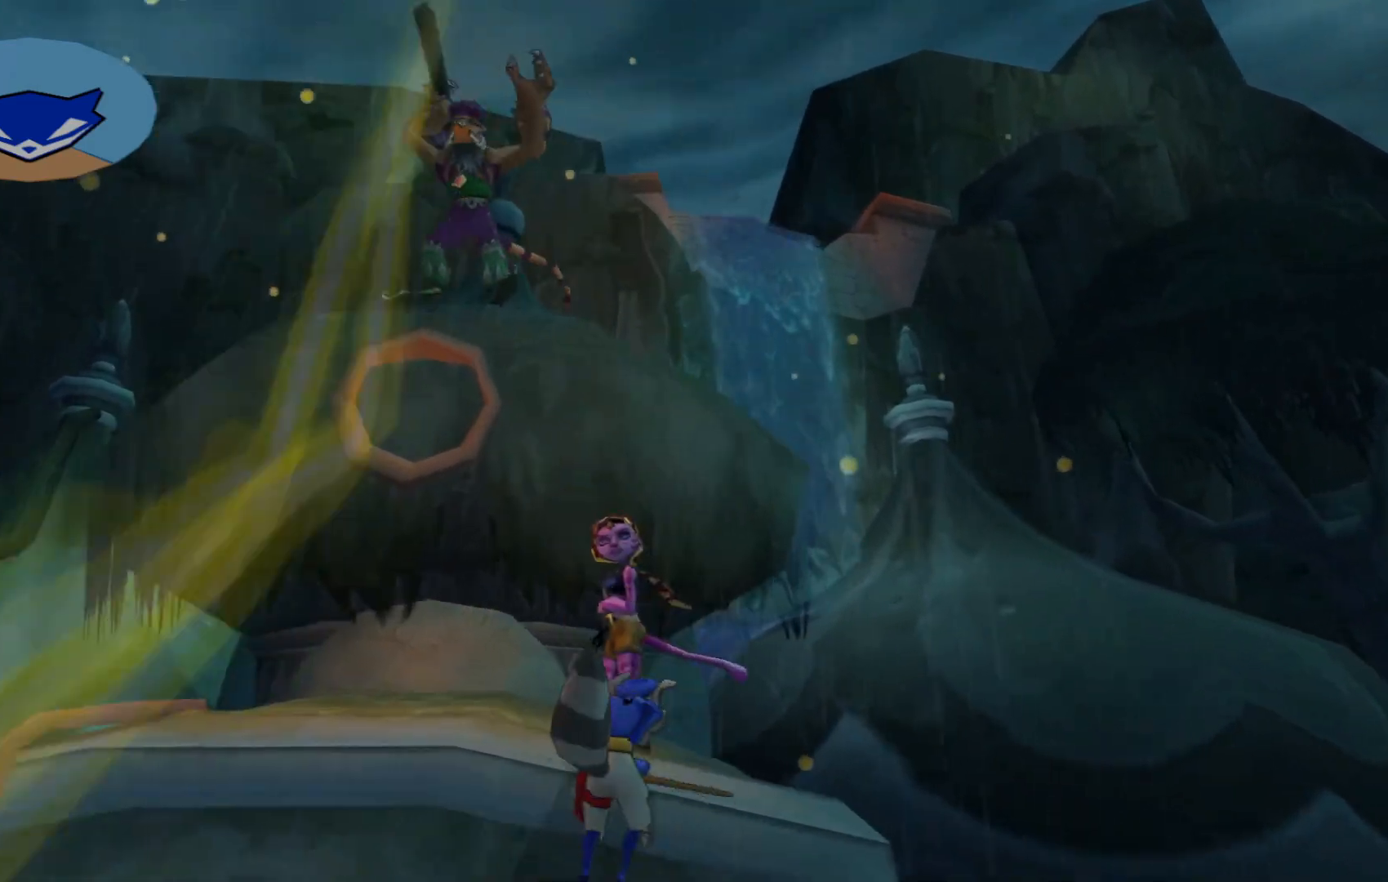
{"buttons": [], "left_stick": "up", "right_stick": "center", "events": [[67, "A", "down"], [250, "A", "up"]]}
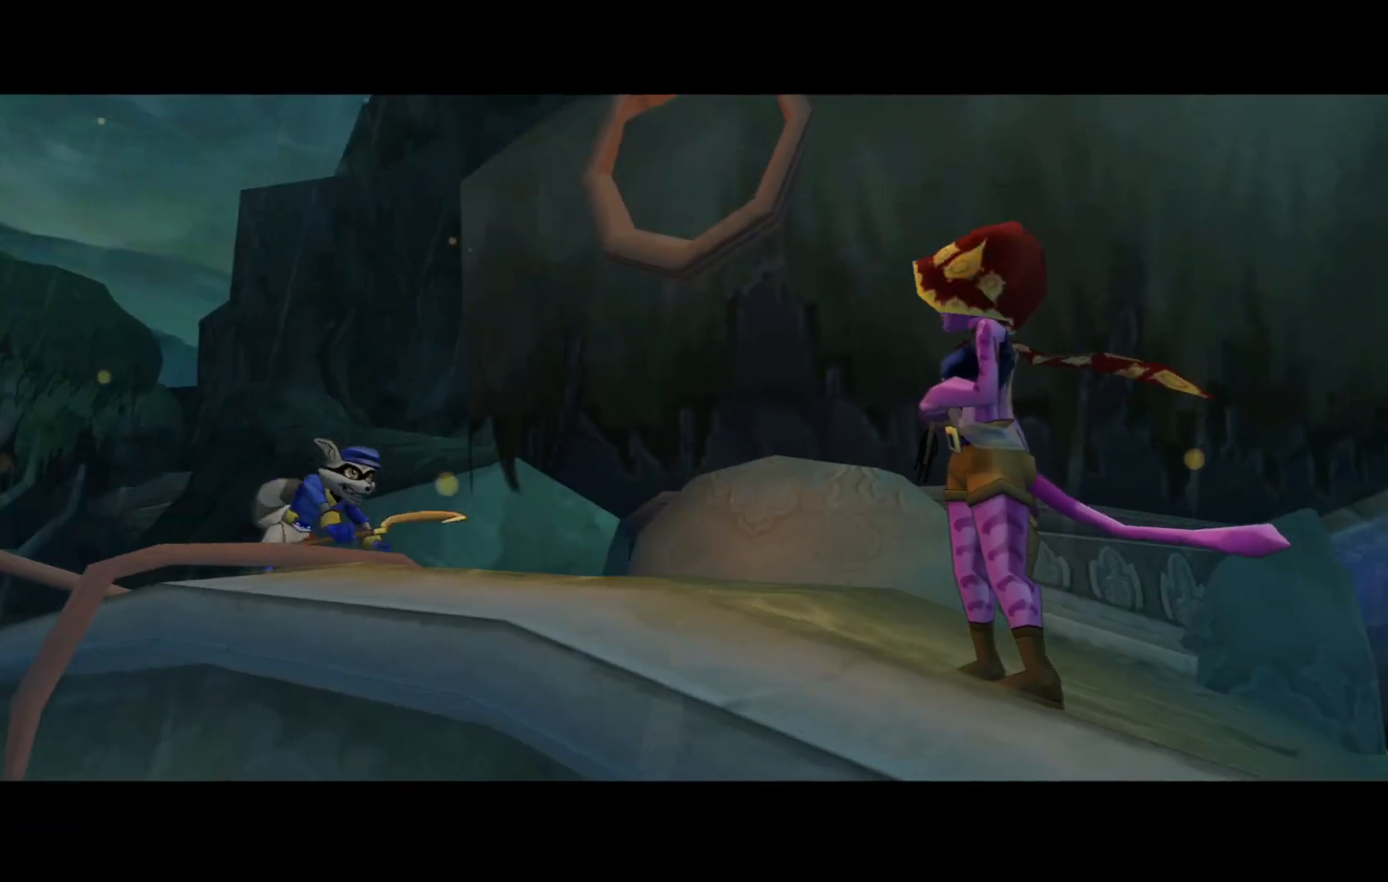
{"buttons": [], "left_stick": "center", "right_stick": "center", "events": [[217, "left_stick", "center"]]}
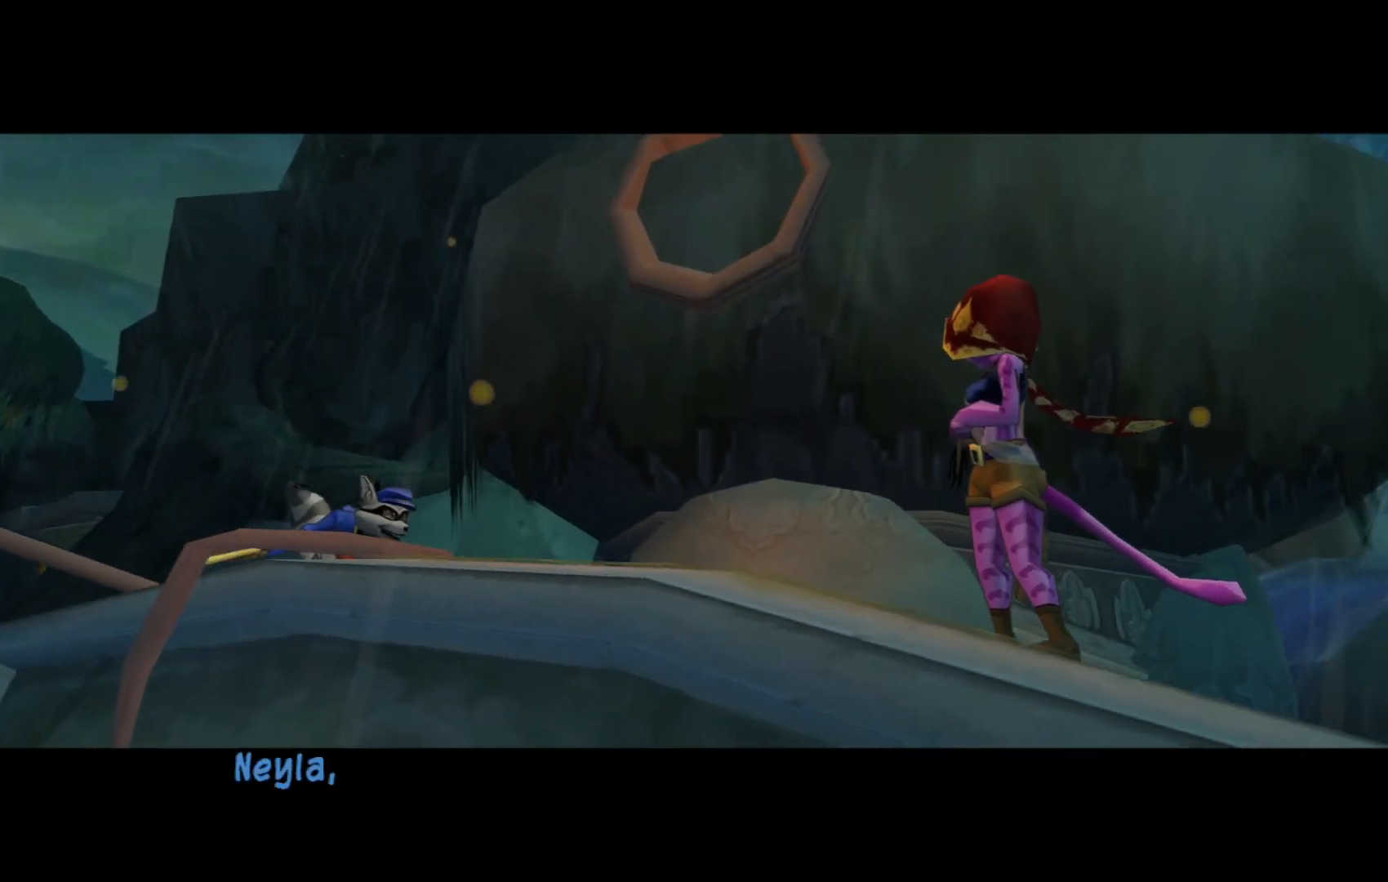
{"buttons": [], "left_stick": "center", "right_stick": "center", "events": [[300, "A", "down"], [467, "A", "up"]]}
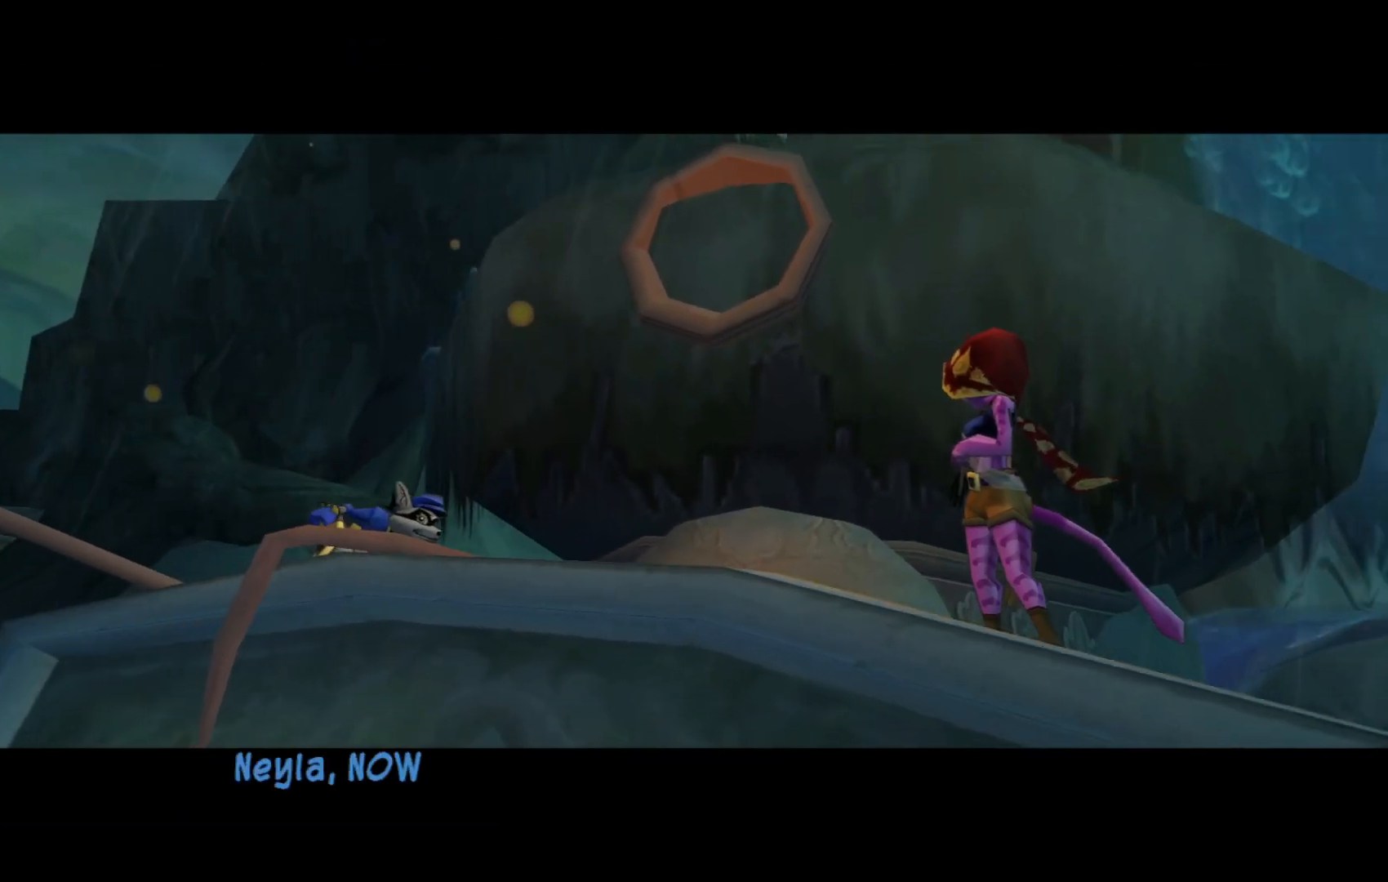
{"buttons": [], "left_stick": "center", "right_stick": "center", "events": [[67, "A", "down"], [200, "A", "up"], [350, "A", "down"], [467, "A", "up"]]}
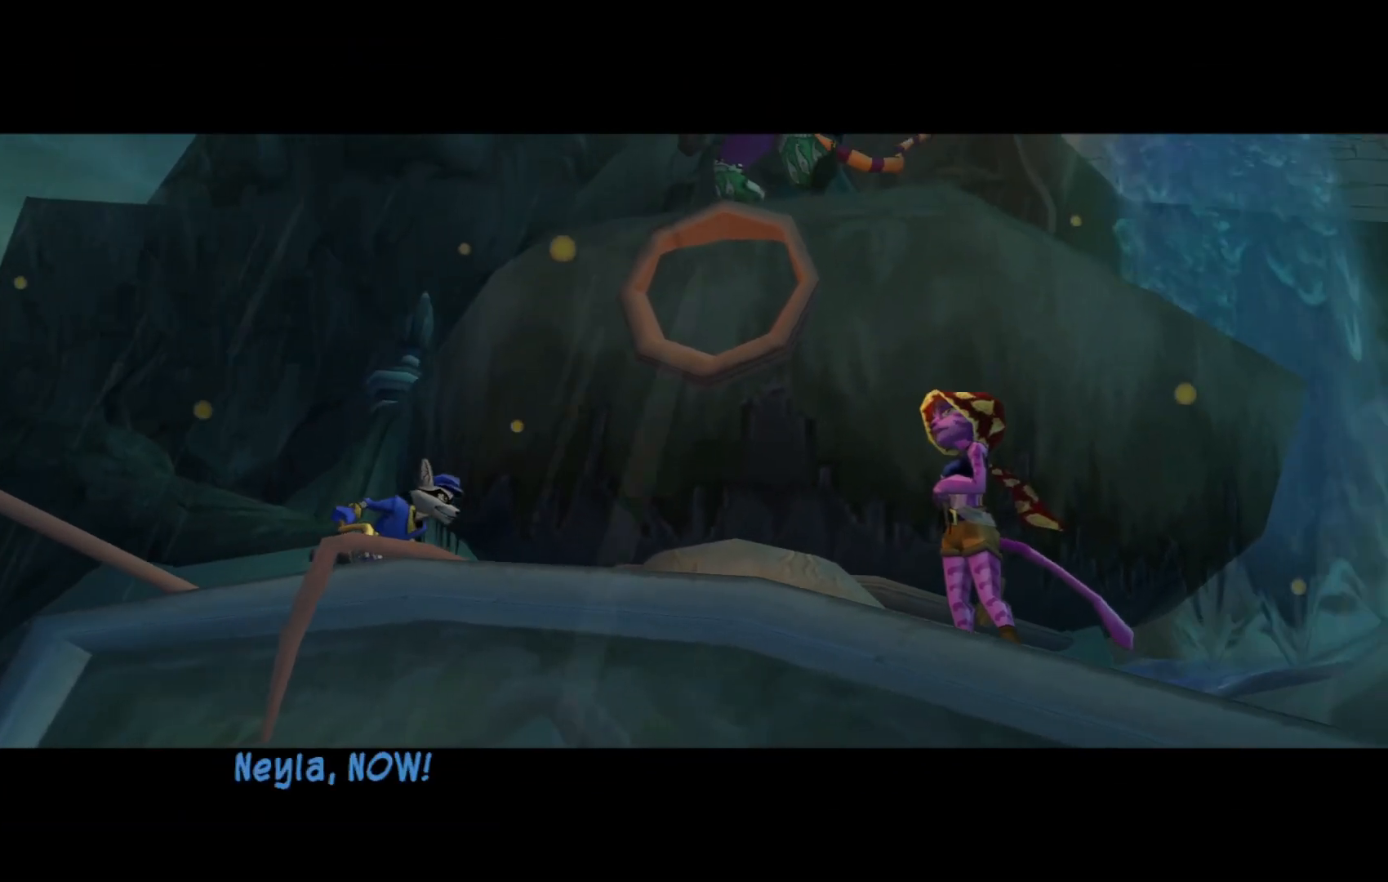
{"buttons": ["A"], "left_stick": "center", "right_stick": "center", "events": [[117, "A", "down"], [267, "A", "up"], [417, "A", "down"]]}
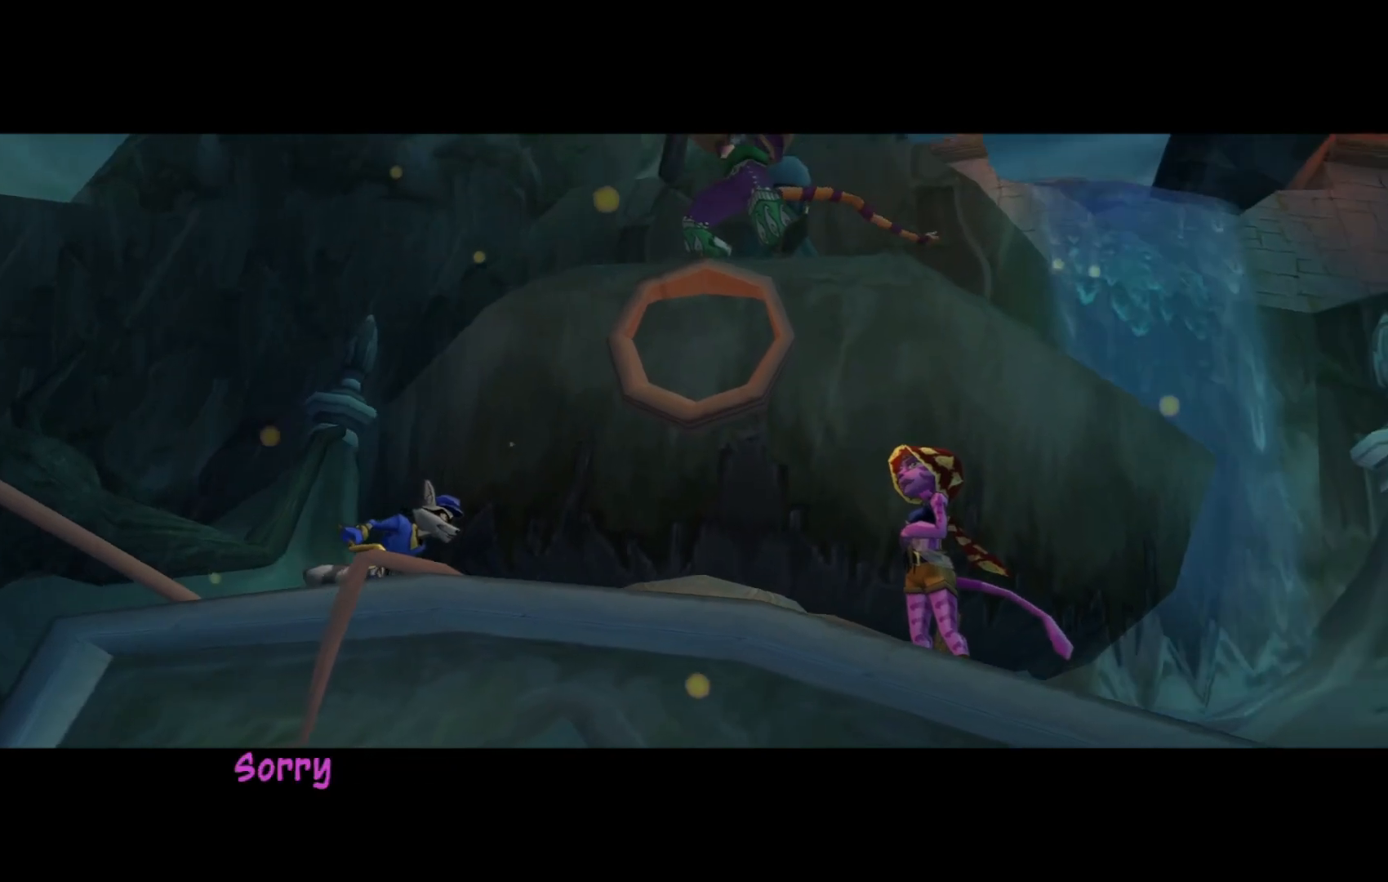
{"buttons": ["A"], "left_stick": "center", "right_stick": "center", "events": [[17, "A", "up"], [167, "A", "down"], [300, "A", "up"], [450, "A", "down"]]}
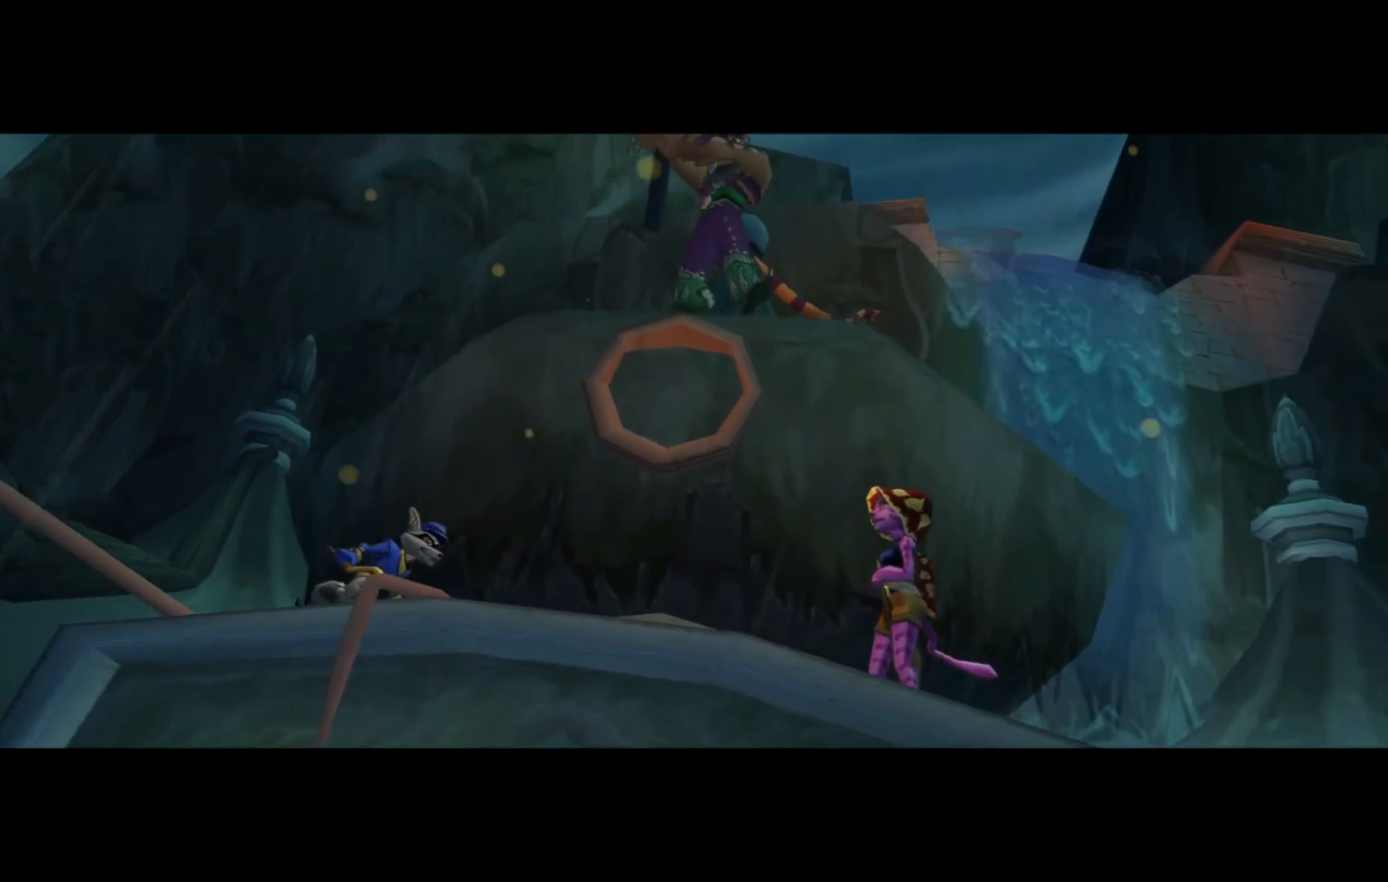
{"buttons": [], "left_stick": "center", "right_stick": "center", "events": [[67, "A", "up"], [217, "A", "down"], [367, "A", "up"]]}
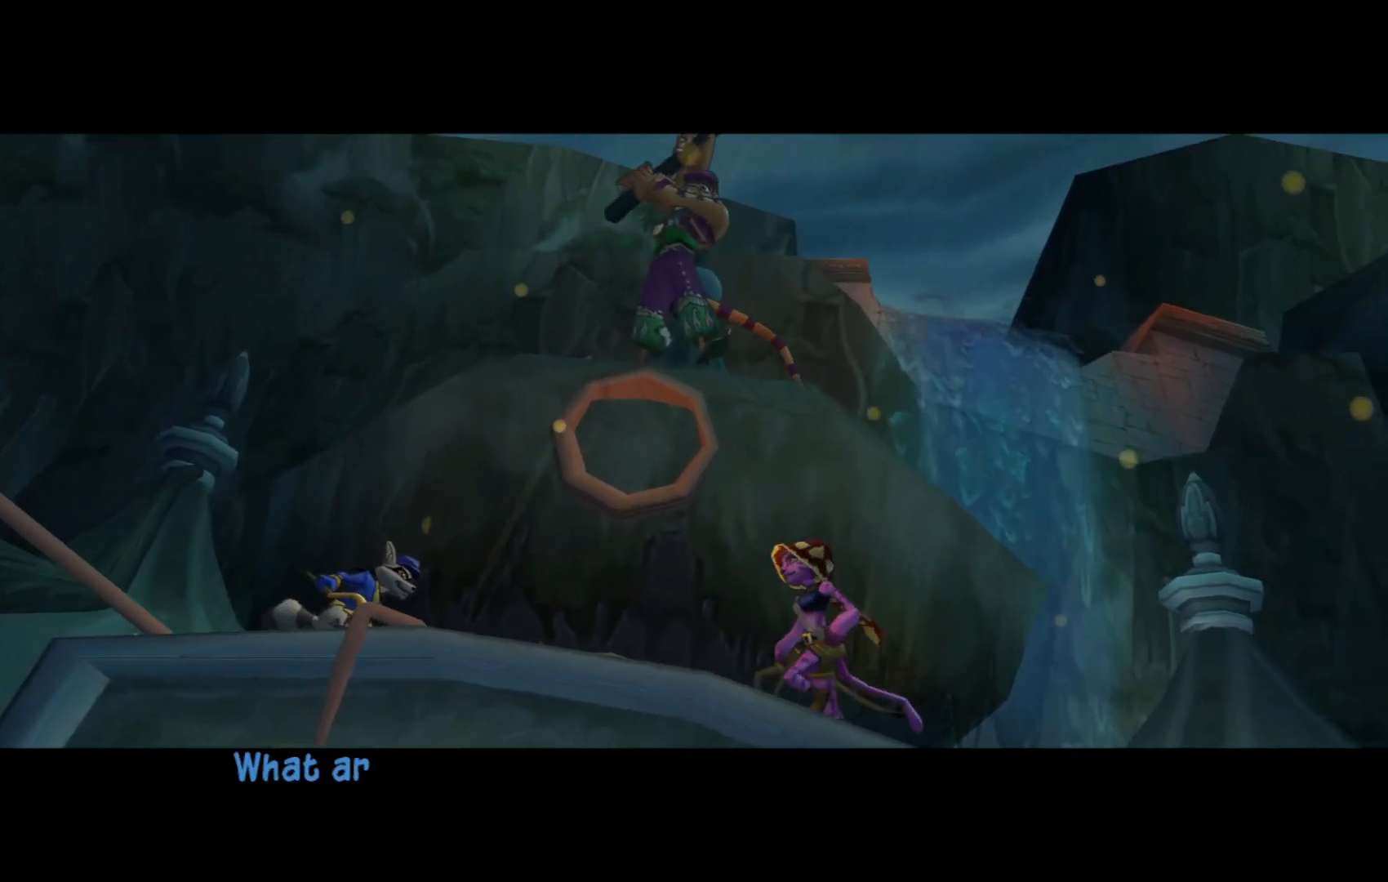
{"buttons": [], "left_stick": "center", "right_stick": "center", "events": [[17, "A", "down"], [117, "A", "up"], [267, "A", "down"], [400, "A", "up"]]}
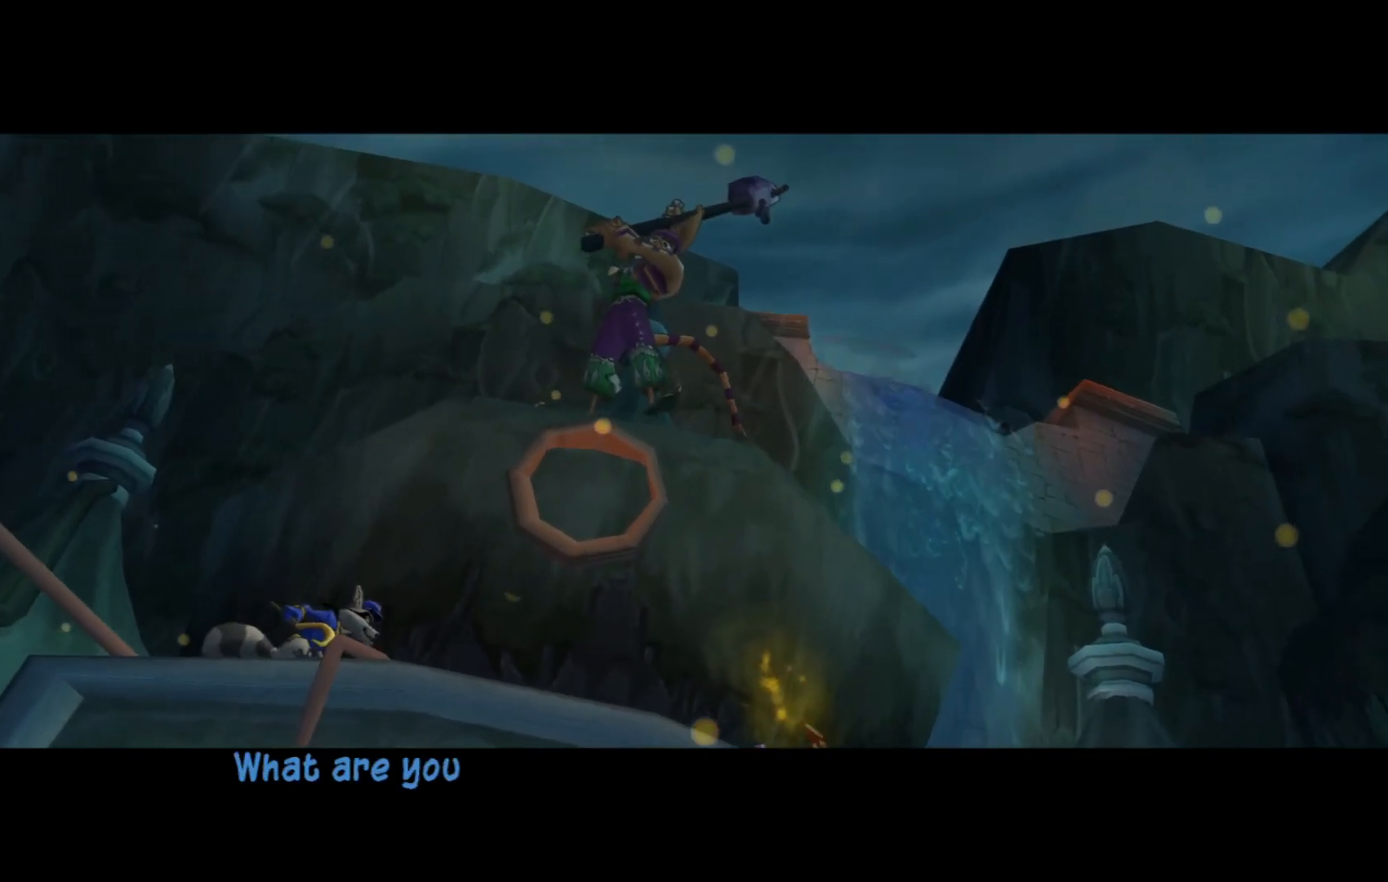
{"buttons": ["A"], "left_stick": "center", "right_stick": "center", "events": [[67, "A", "down"], [217, "A", "up"], [367, "A", "down"]]}
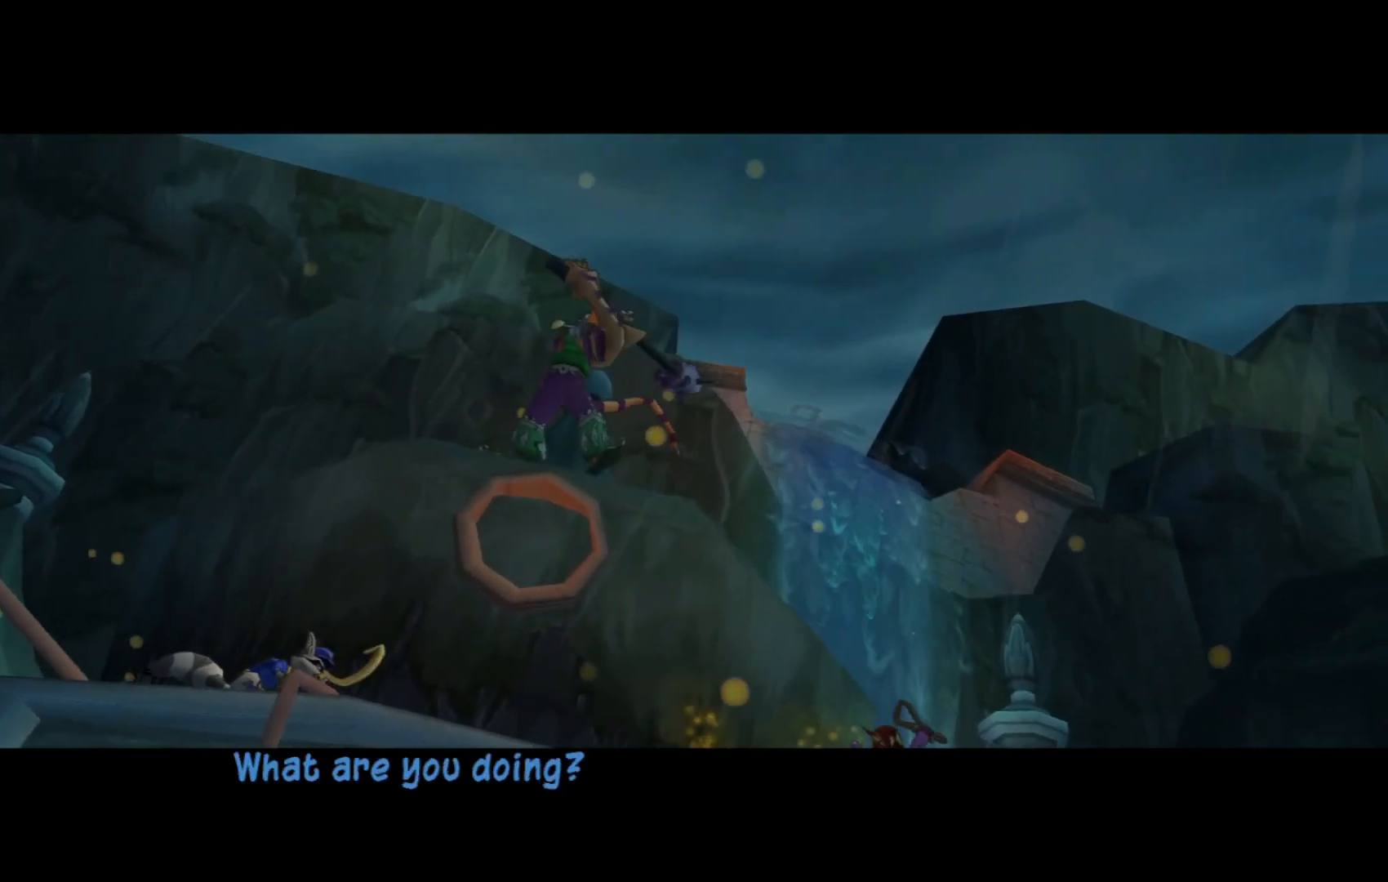
{"buttons": [], "left_stick": "center", "right_stick": "center", "events": [[17, "A", "up"], [200, "A", "down"], [317, "A", "up"]]}
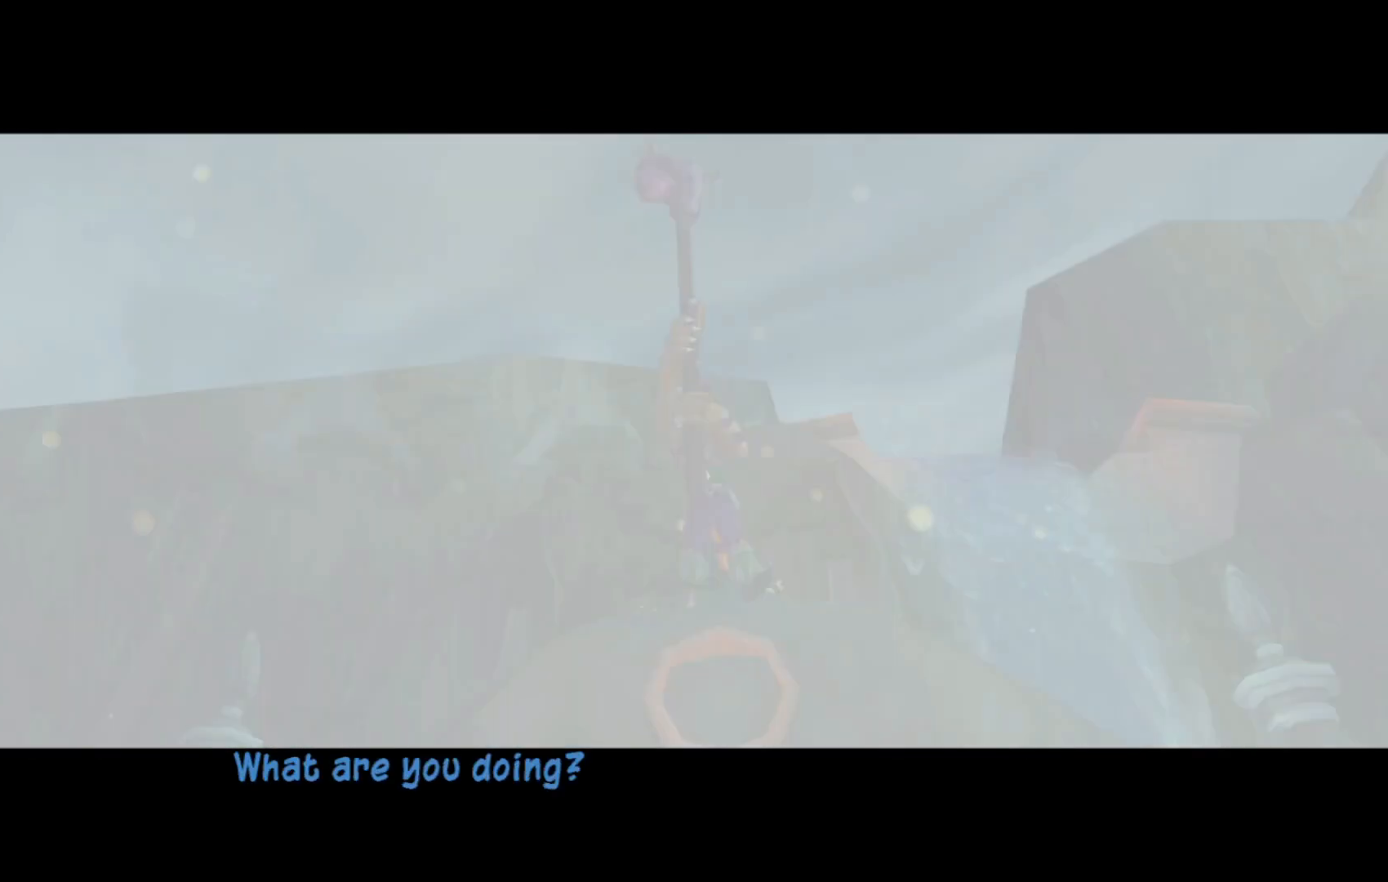
{"buttons": [], "left_stick": "center", "right_stick": "center", "events": [[17, "A", "down"], [167, "A", "up"], [317, "A", "down"], [450, "A", "up"]]}
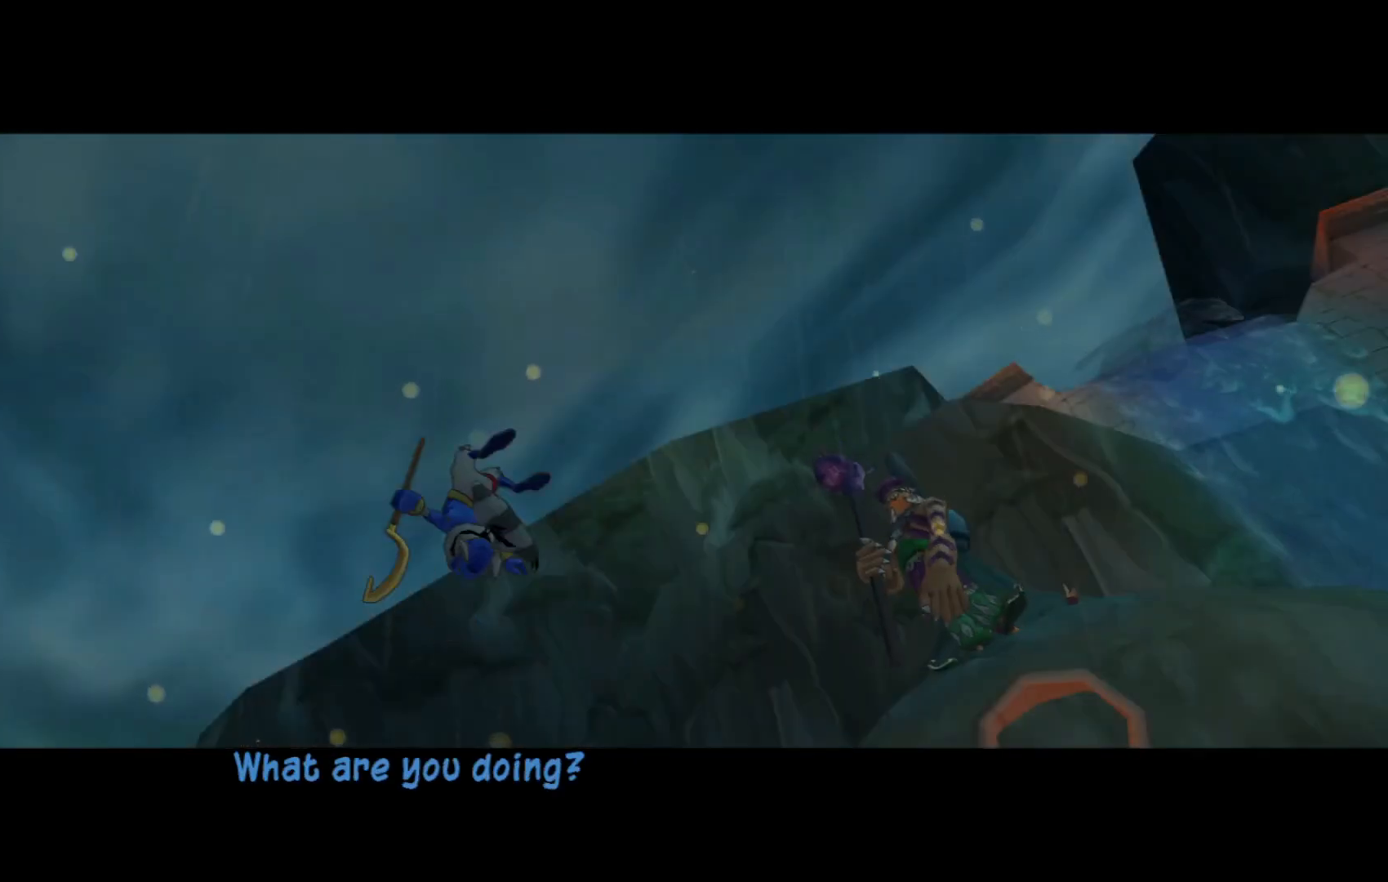
{"buttons": ["A"], "left_stick": "center", "right_stick": "center", "events": [[117, "A", "down"], [267, "A", "up"], [417, "A", "down"]]}
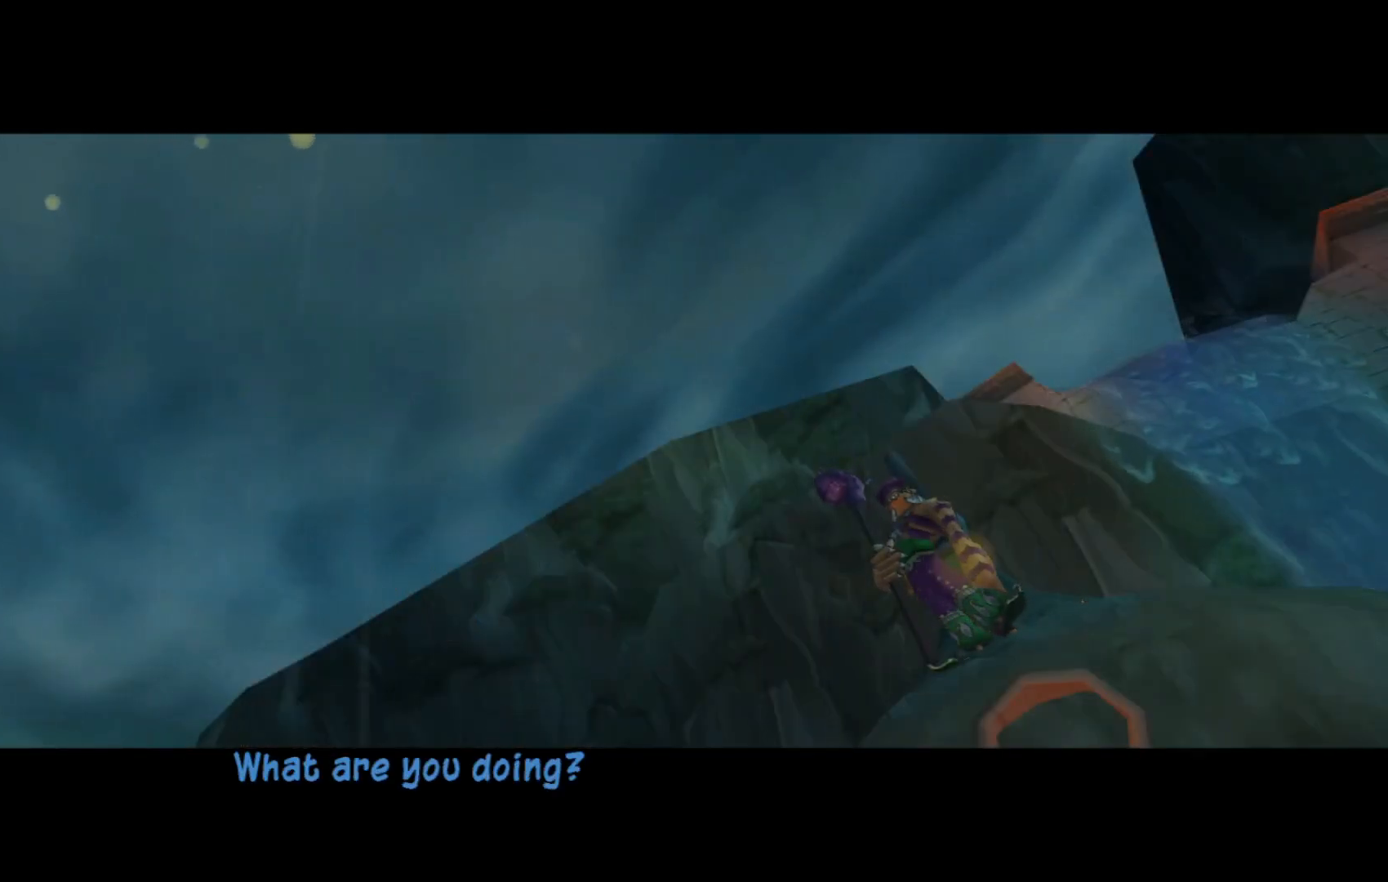
{"buttons": [], "left_stick": "center", "right_stick": "center", "events": [[50, "A", "up"], [200, "A", "down"], [350, "A", "up"]]}
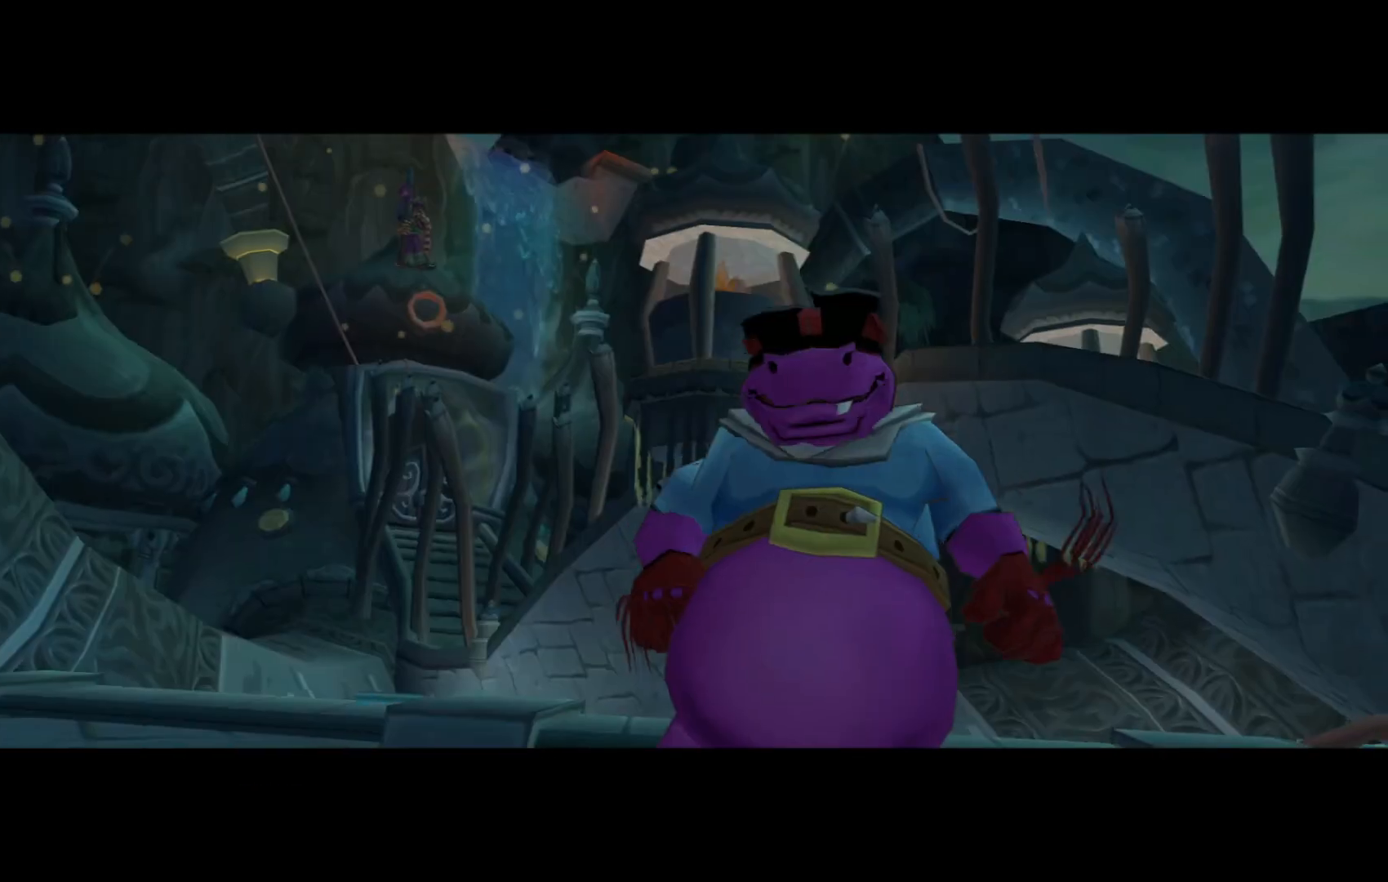
{"buttons": [], "left_stick": "center", "right_stick": "center", "events": []}
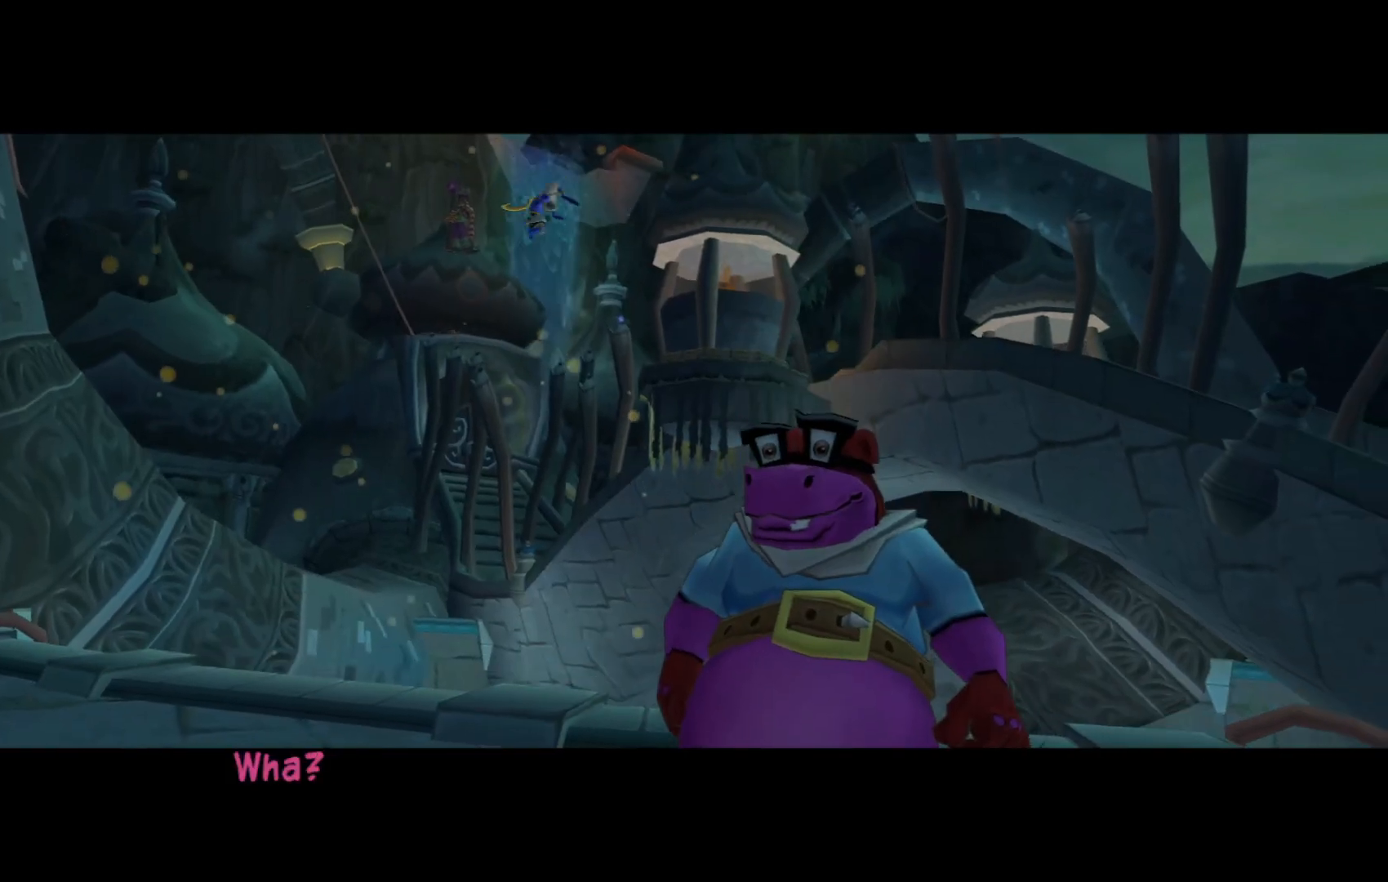
{"buttons": [], "left_stick": "center", "right_stick": "center", "events": []}
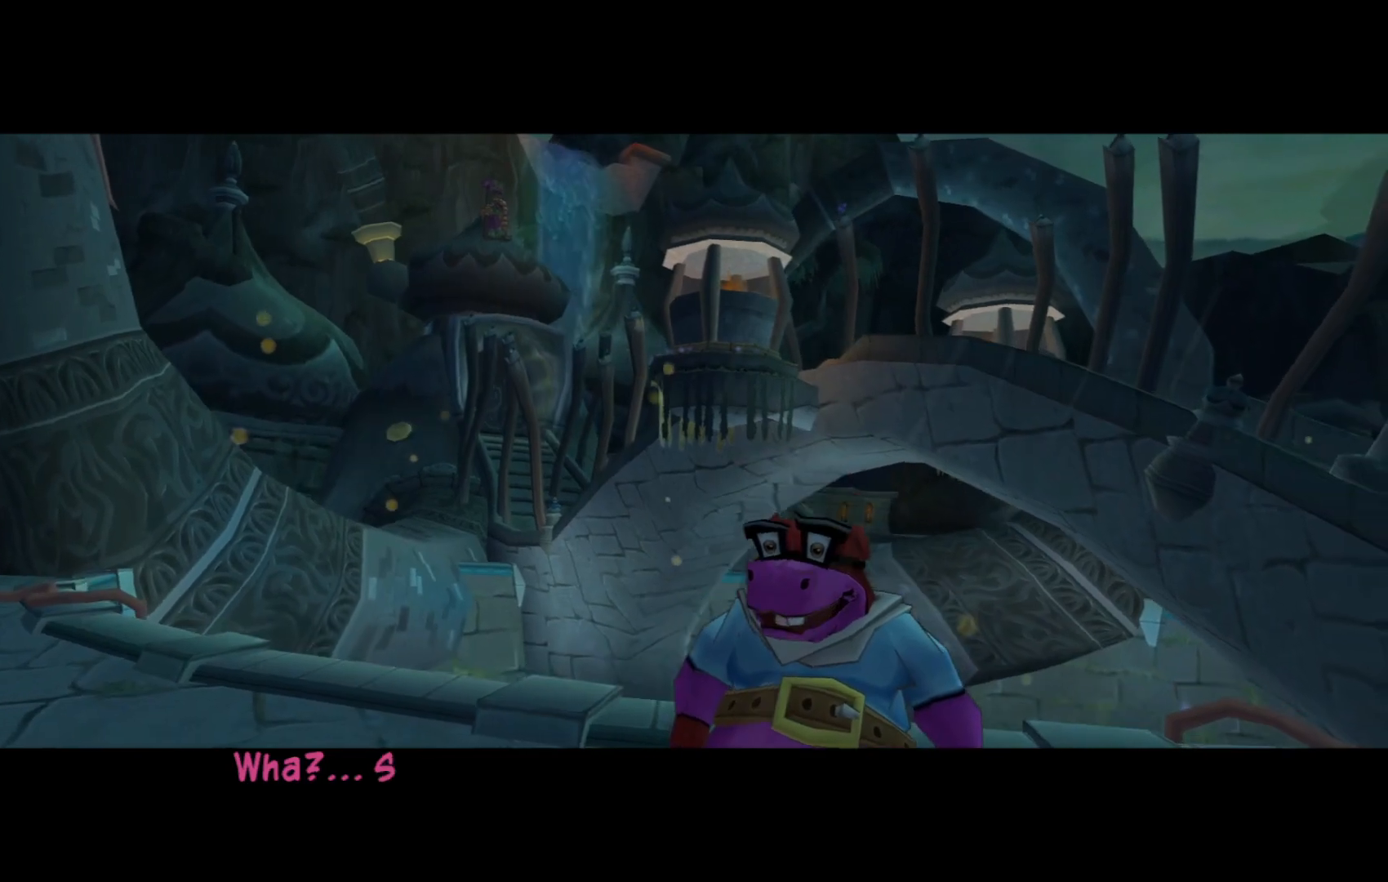
{"buttons": [], "left_stick": "center", "right_stick": "center", "events": [[350, "A", "down"], [500, "A", "up"]]}